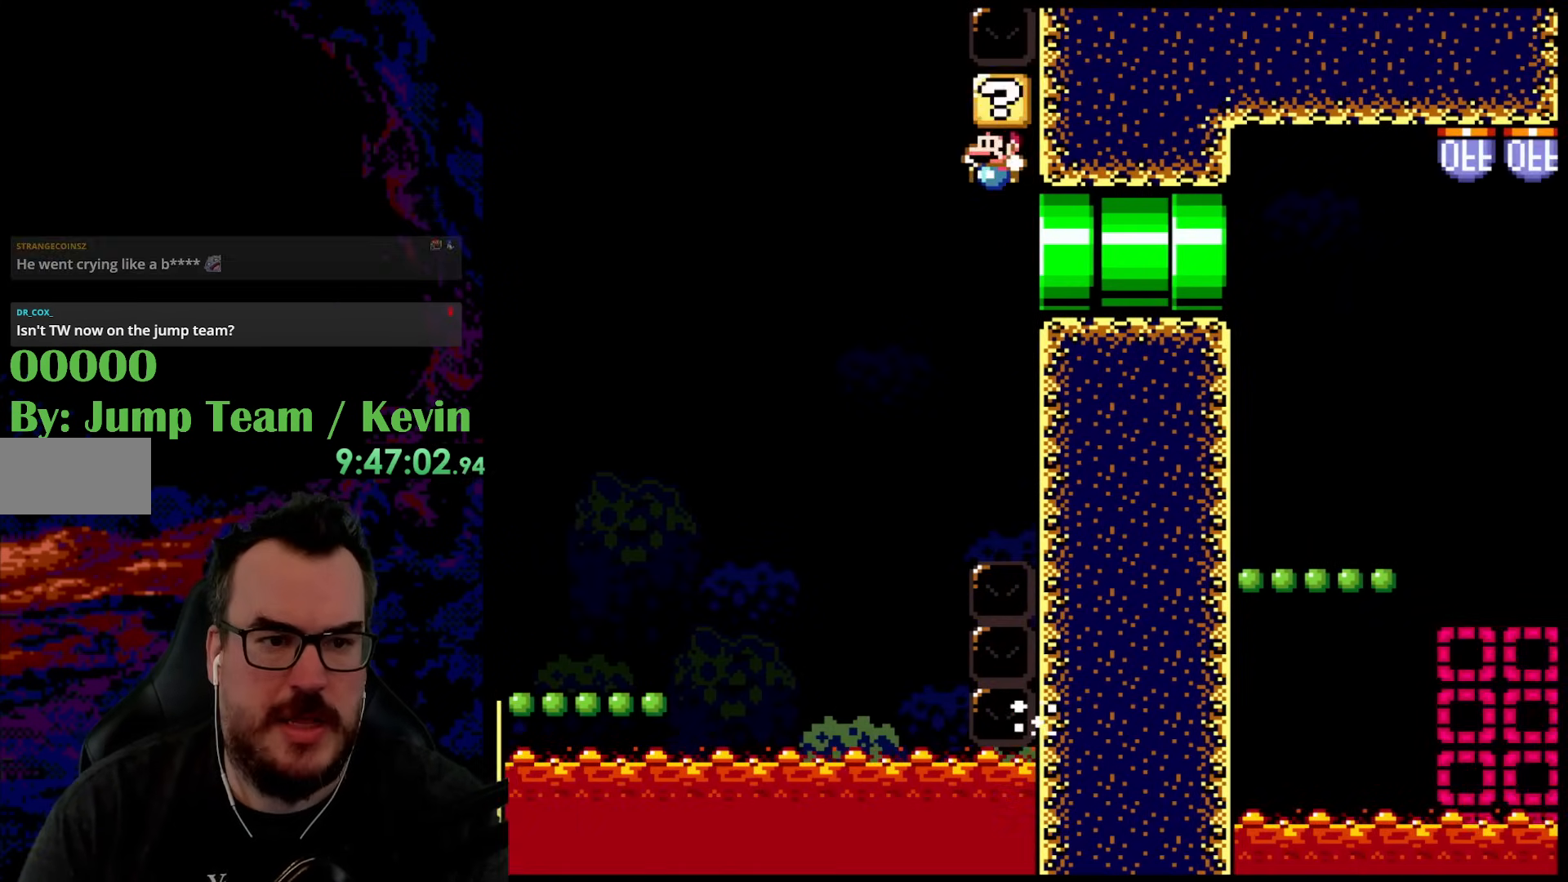
Gameplay with a controller (Nintendo layout); each line is a JSON object with the inputs held at the frame after it. "events" lists button and stick changes between this image and that frame as [ms after this image, input, new state], when the widget could be followed in between. Not read: L3 R3.
{"buttons": ["B", "Y", "DPAD_LEFT"], "events": []}
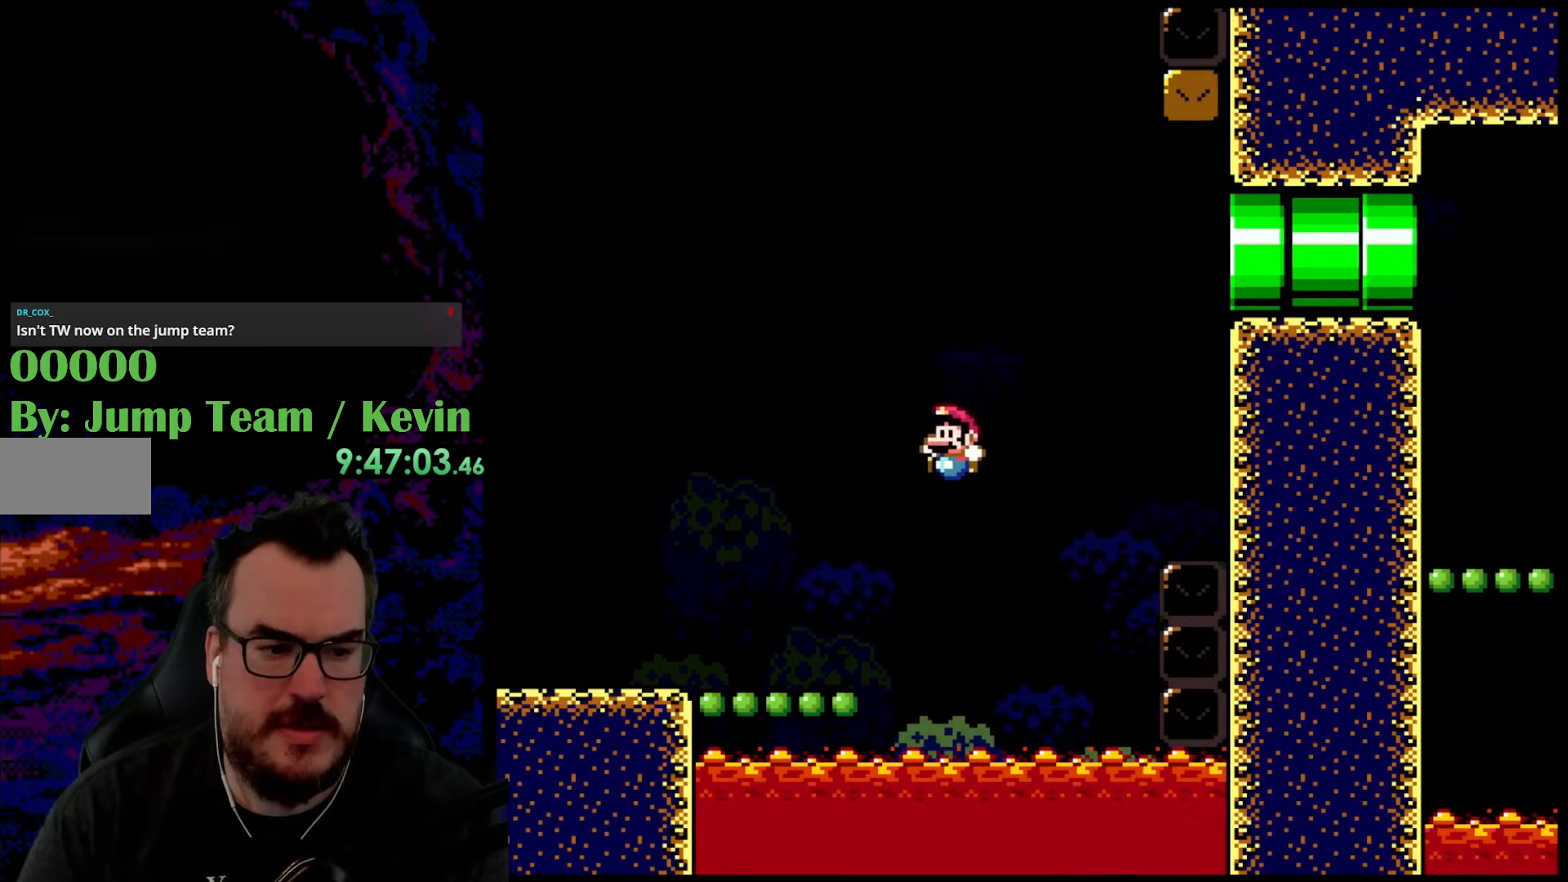
{"buttons": ["B", "Y", "DPAD_RIGHT"], "events": [[183, "B", "up"], [333, "B", "down"], [350, "DPAD_LEFT", "up"], [350, "DPAD_RIGHT", "down"]]}
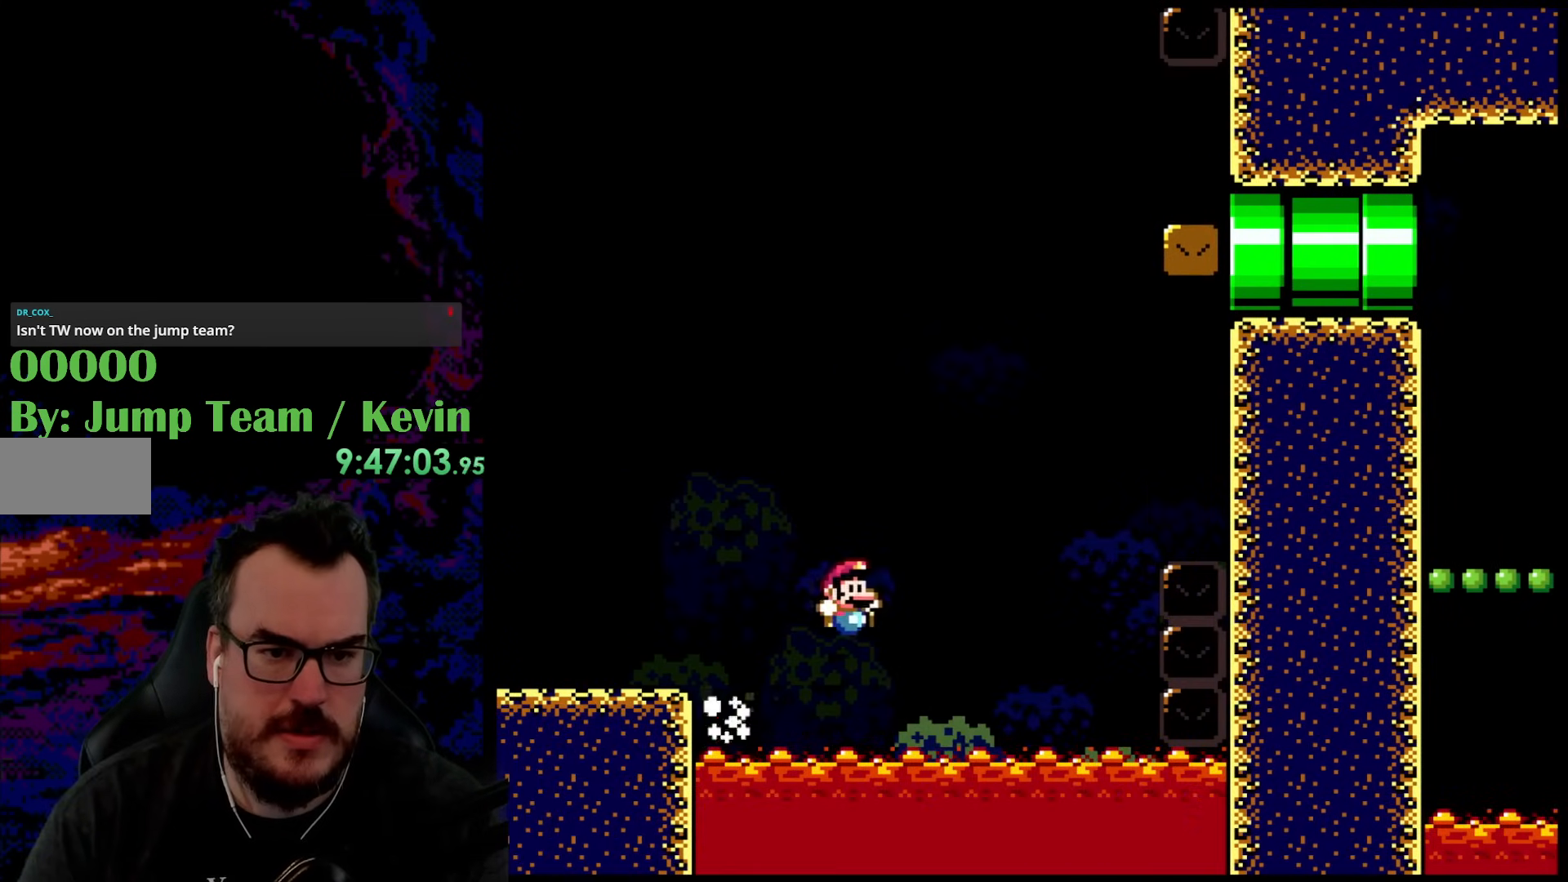
{"buttons": ["Y", "DPAD_RIGHT"], "events": [[450, "B", "up"]]}
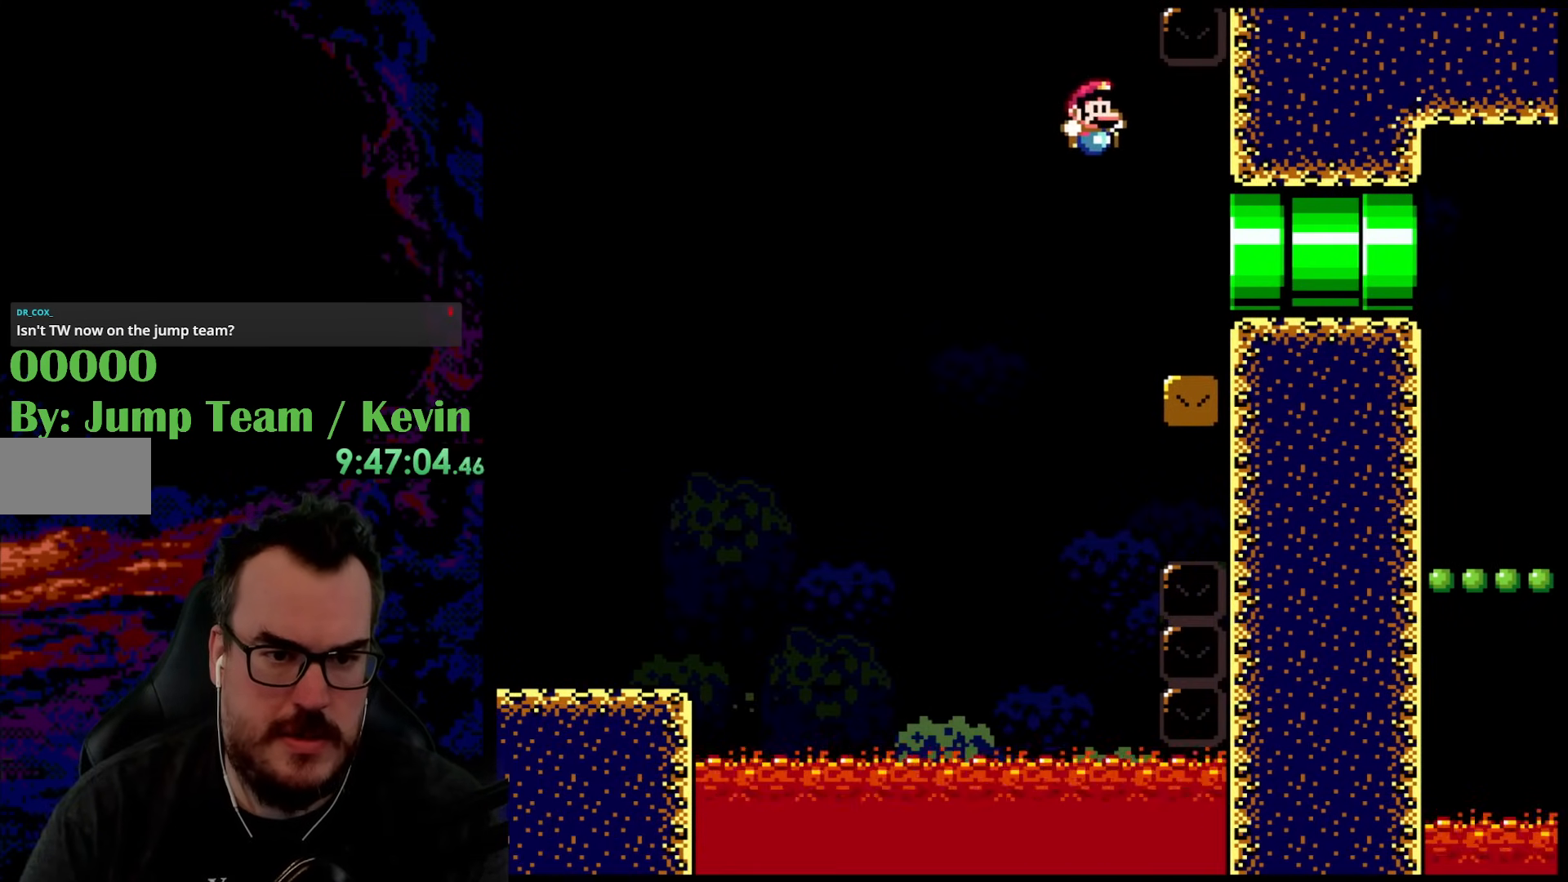
{"buttons": ["B", "Y"], "events": [[167, "B", "down"], [267, "DPAD_RIGHT", "up"]]}
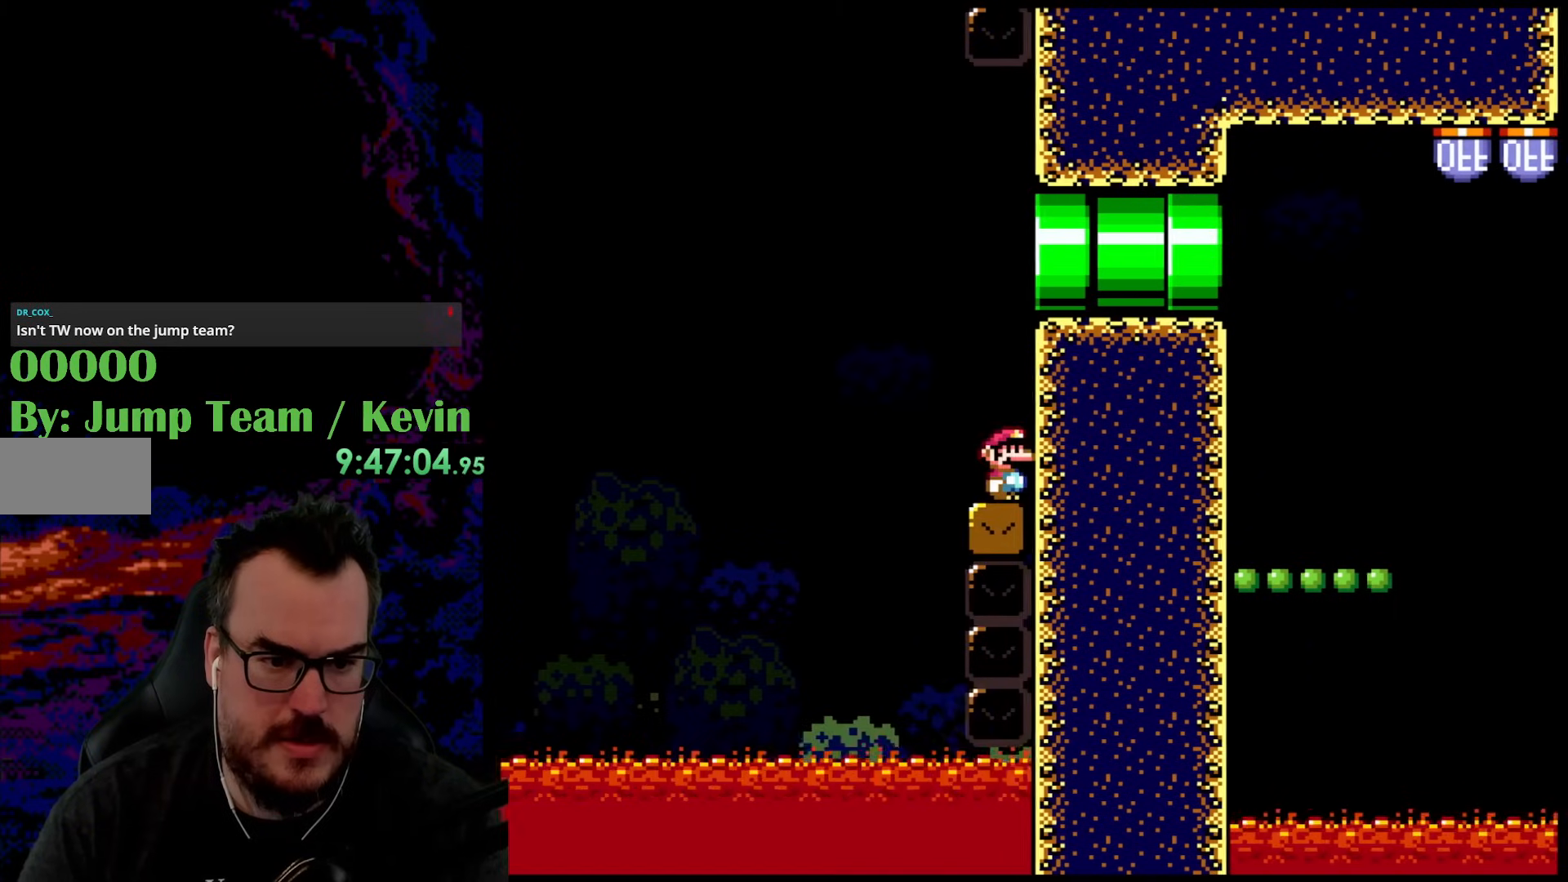
{"buttons": ["B", "Y", "DPAD_RIGHT"], "events": [[333, "DPAD_RIGHT", "down"]]}
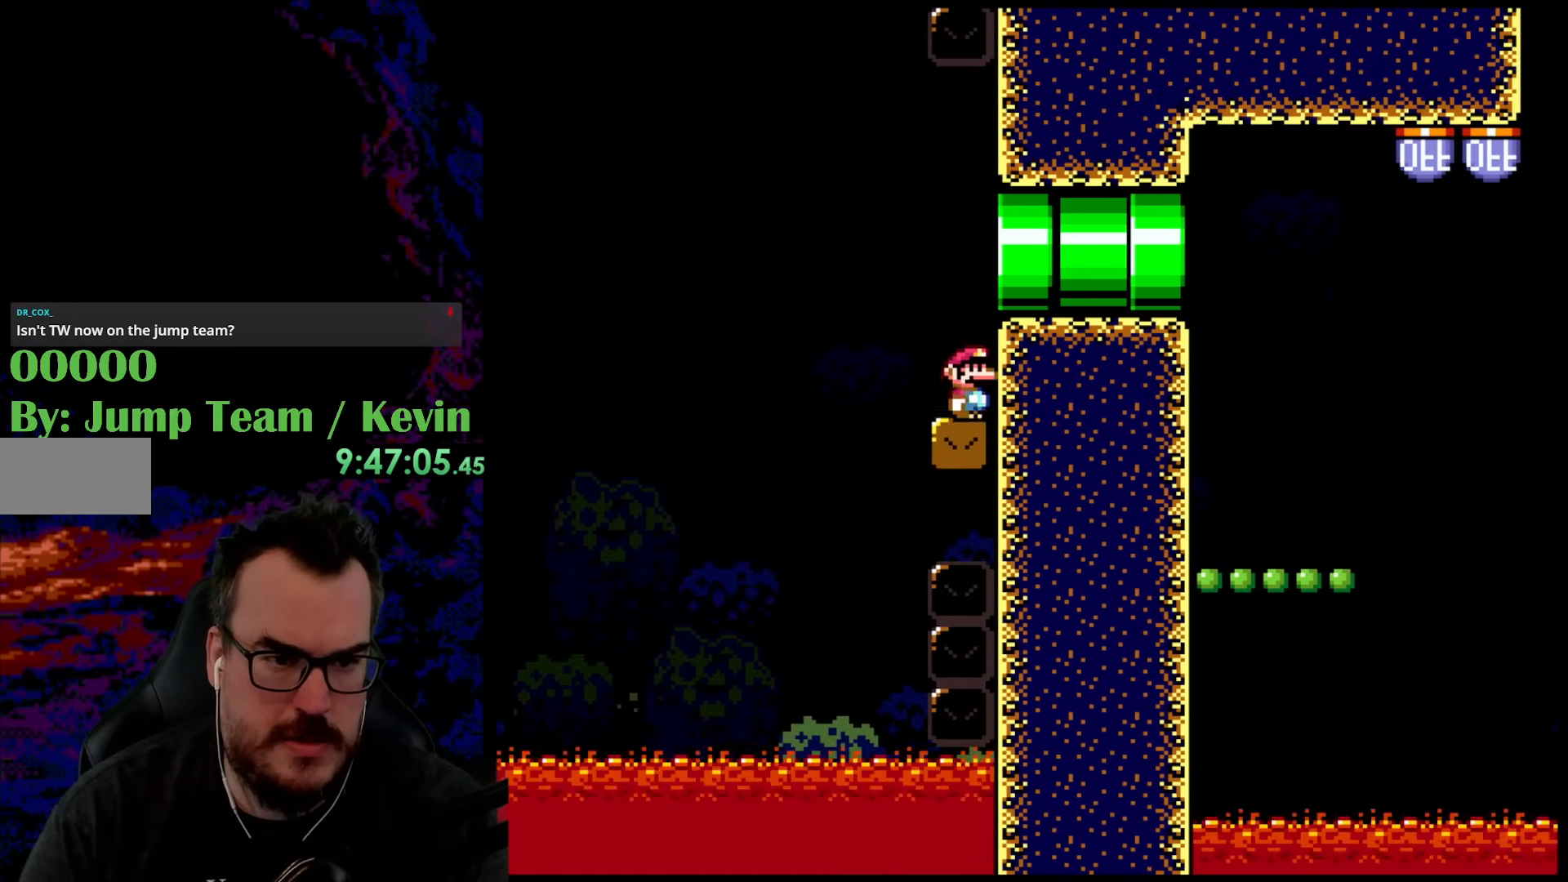
{"buttons": ["B", "Y", "DPAD_RIGHT"], "events": []}
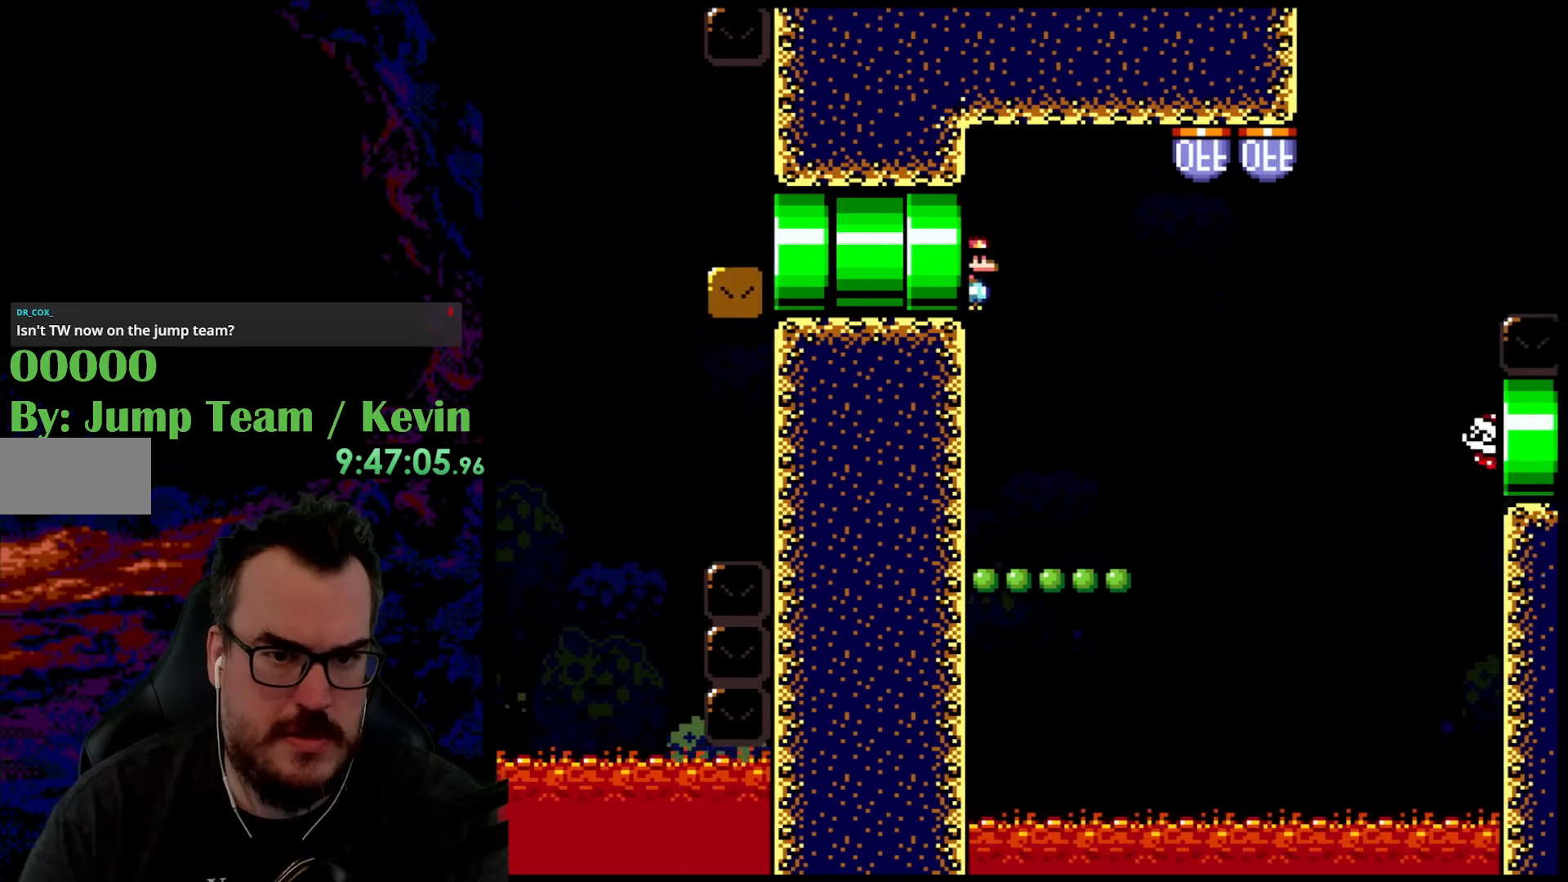
{"buttons": ["Y", "DPAD_LEFT"], "events": [[217, "B", "up"], [450, "DPAD_DOWN", "down"], [467, "DPAD_LEFT", "down"], [467, "DPAD_RIGHT", "up"], [483, "DPAD_DOWN", "up"]]}
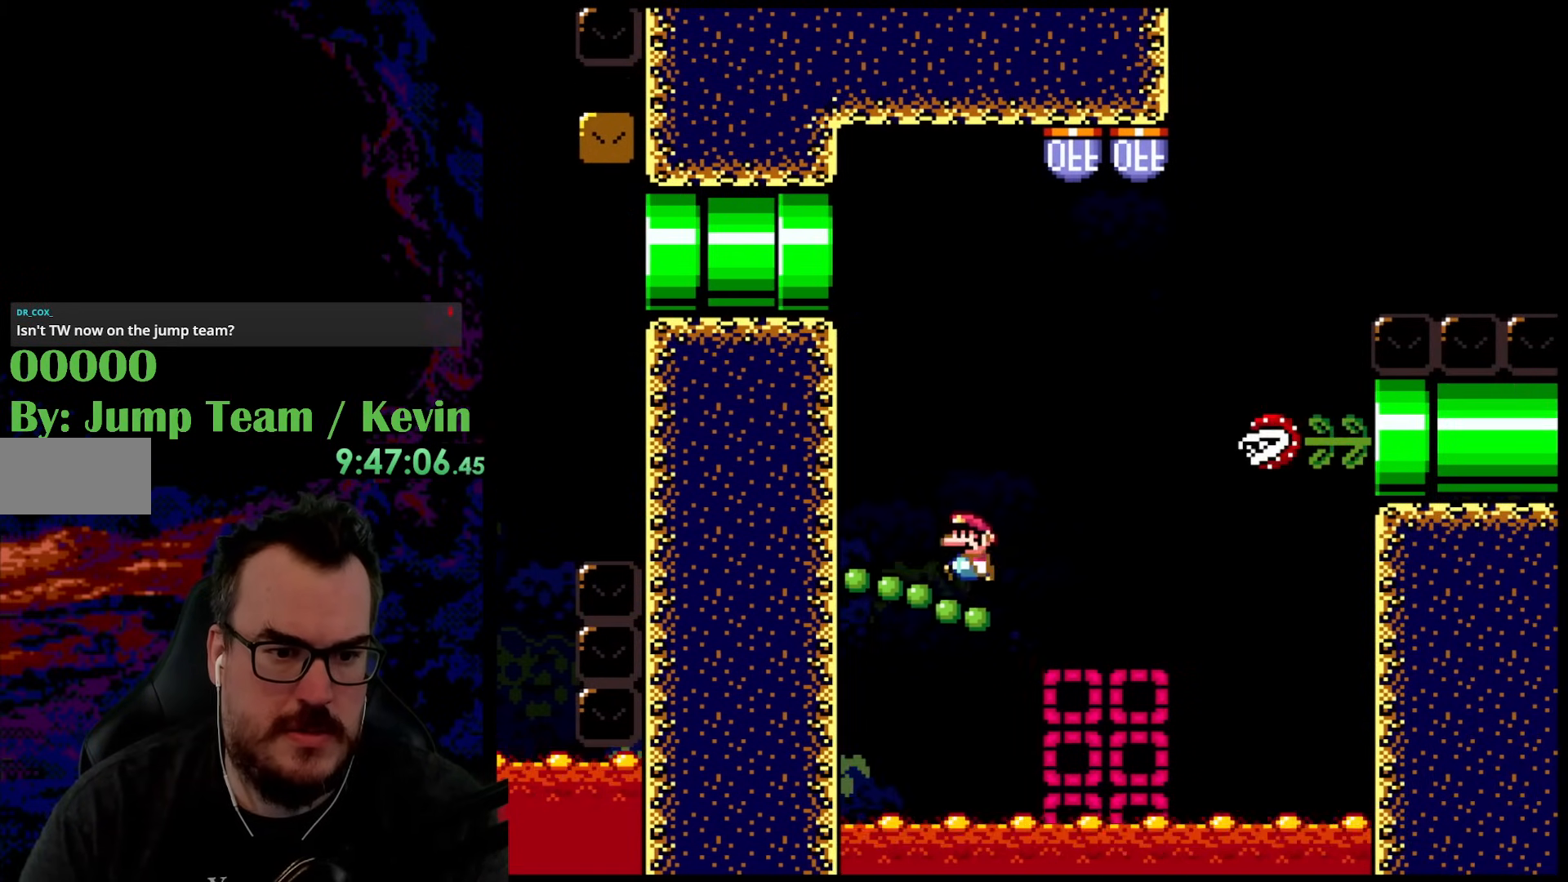
{"buttons": ["Y"], "events": [[67, "DPAD_LEFT", "up"]]}
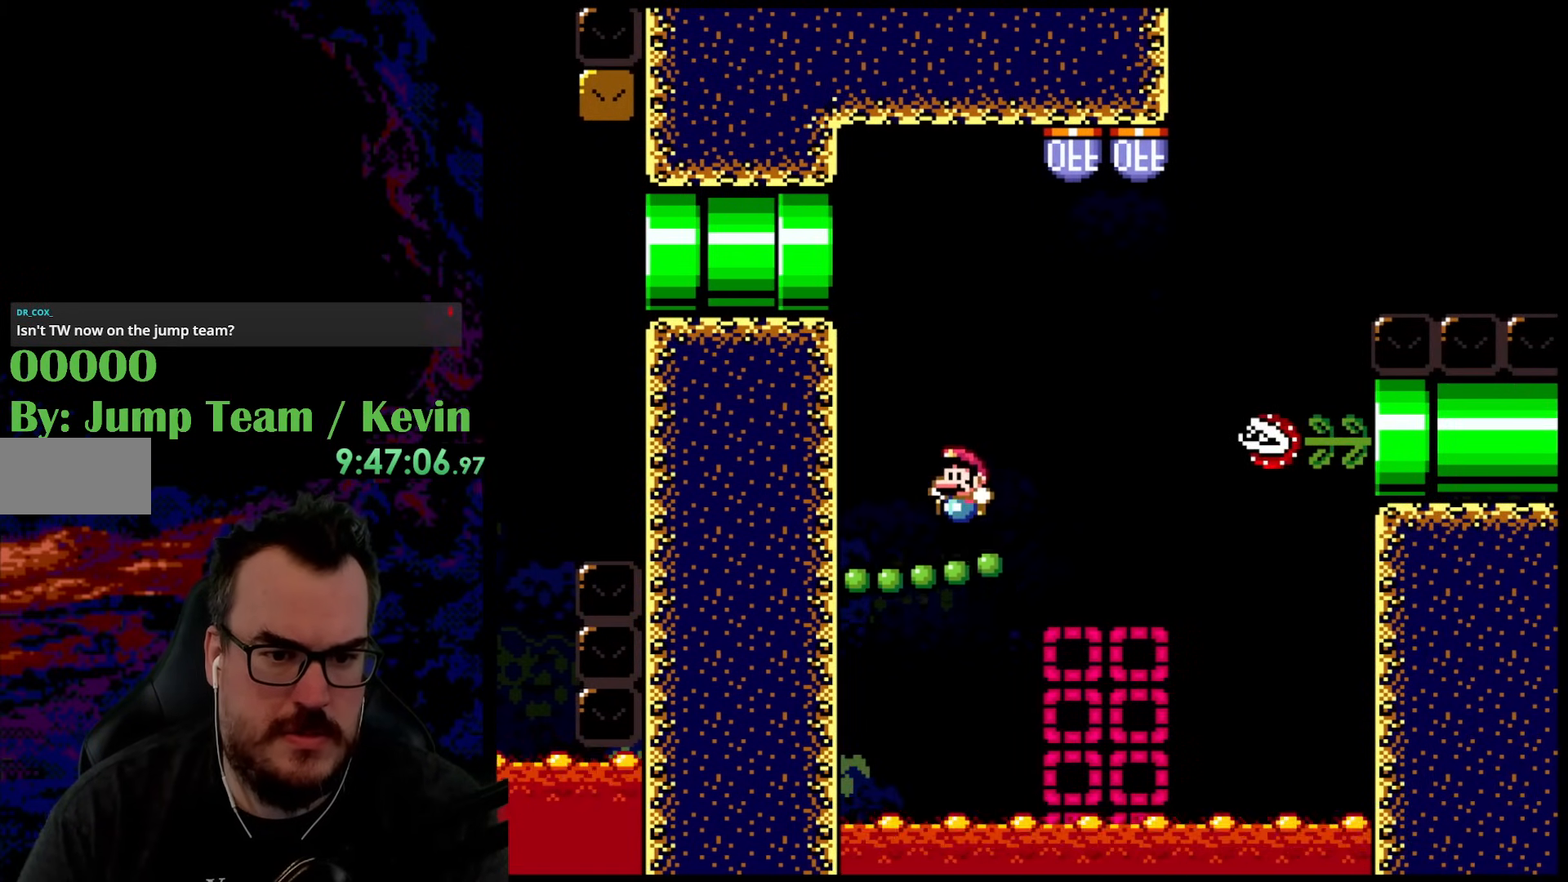
{"buttons": ["Y"], "events": []}
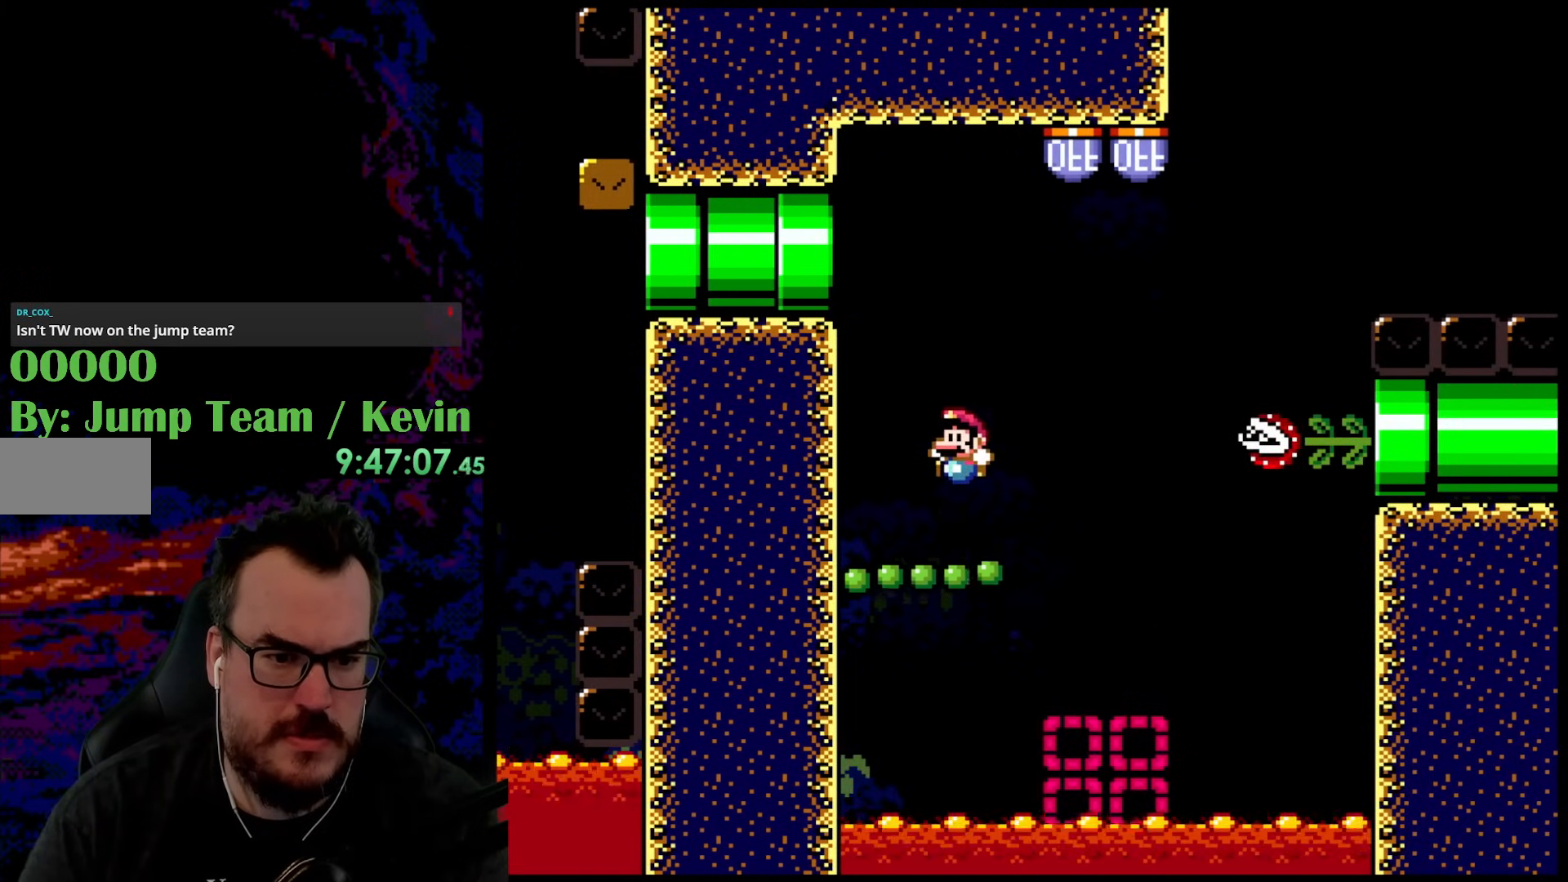
{"buttons": ["Y"], "events": []}
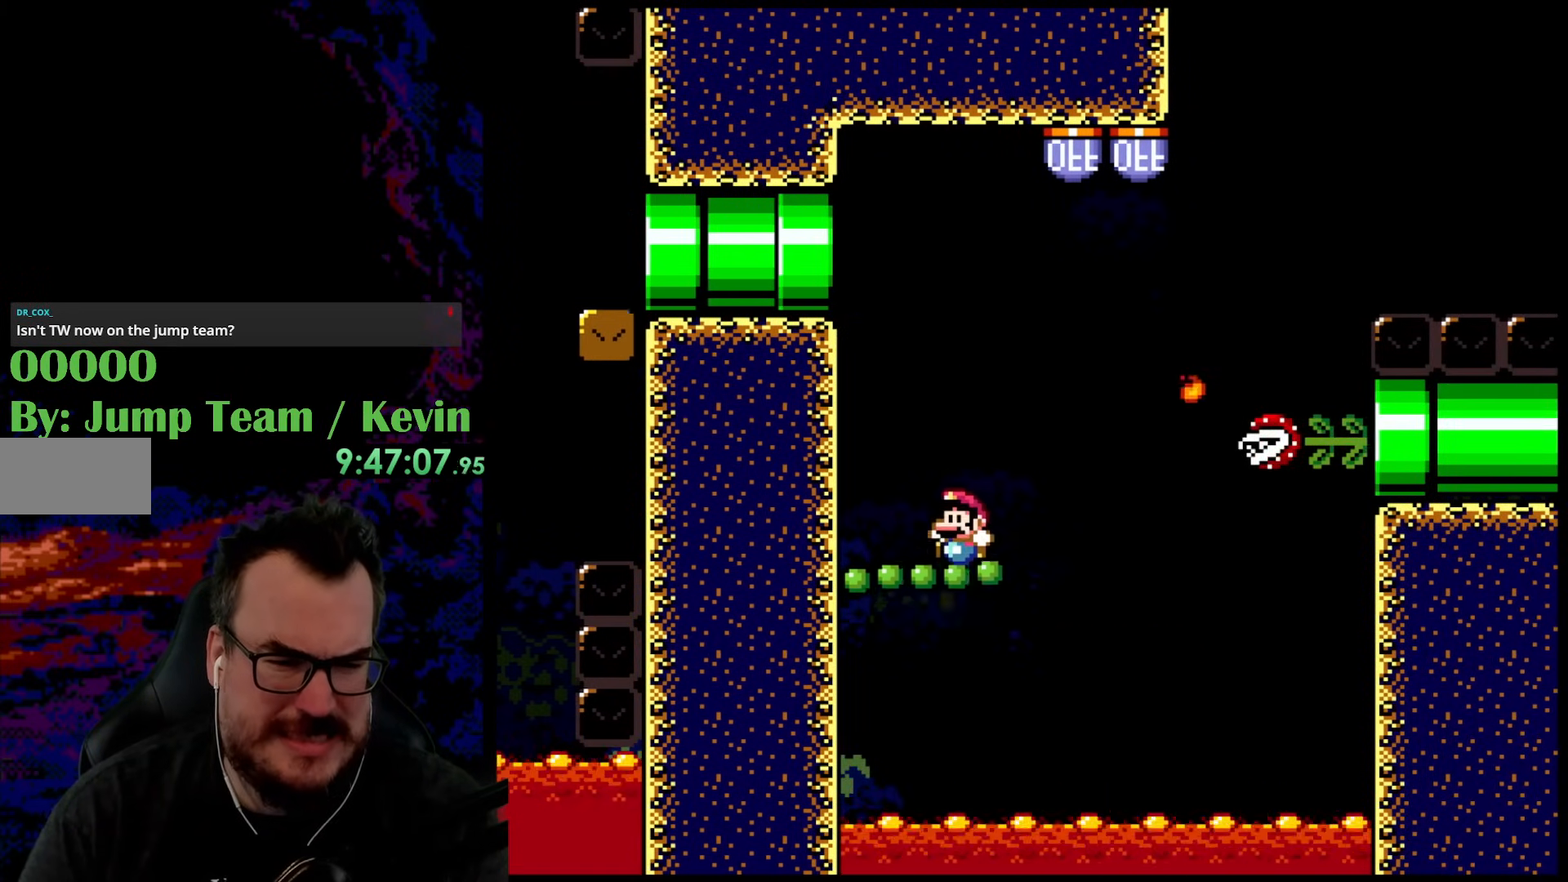
{"buttons": ["Y"], "events": []}
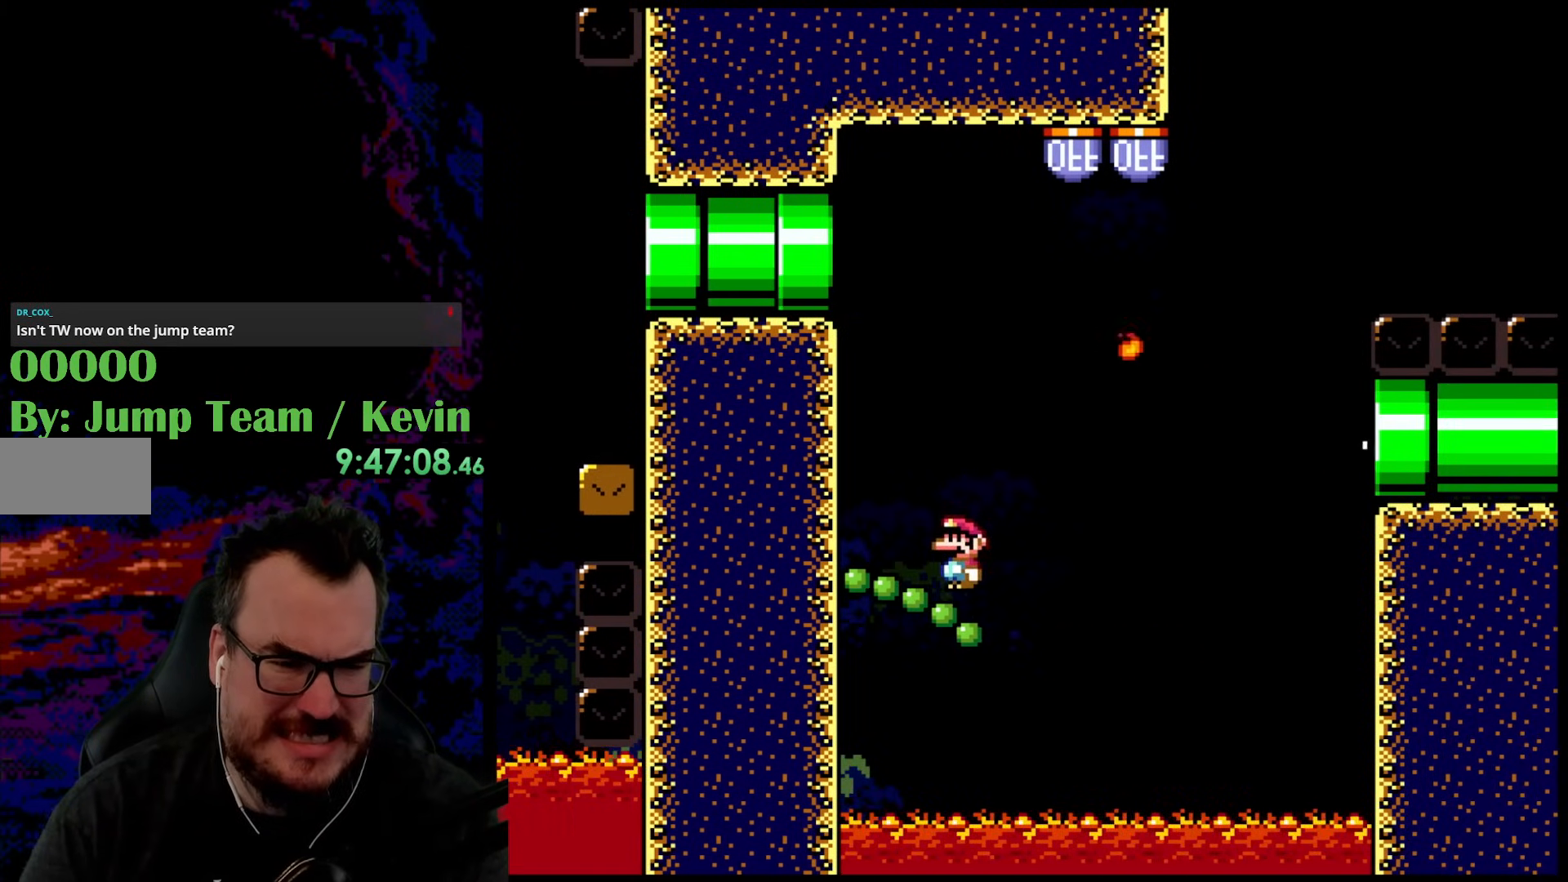
{"buttons": ["Y"], "events": []}
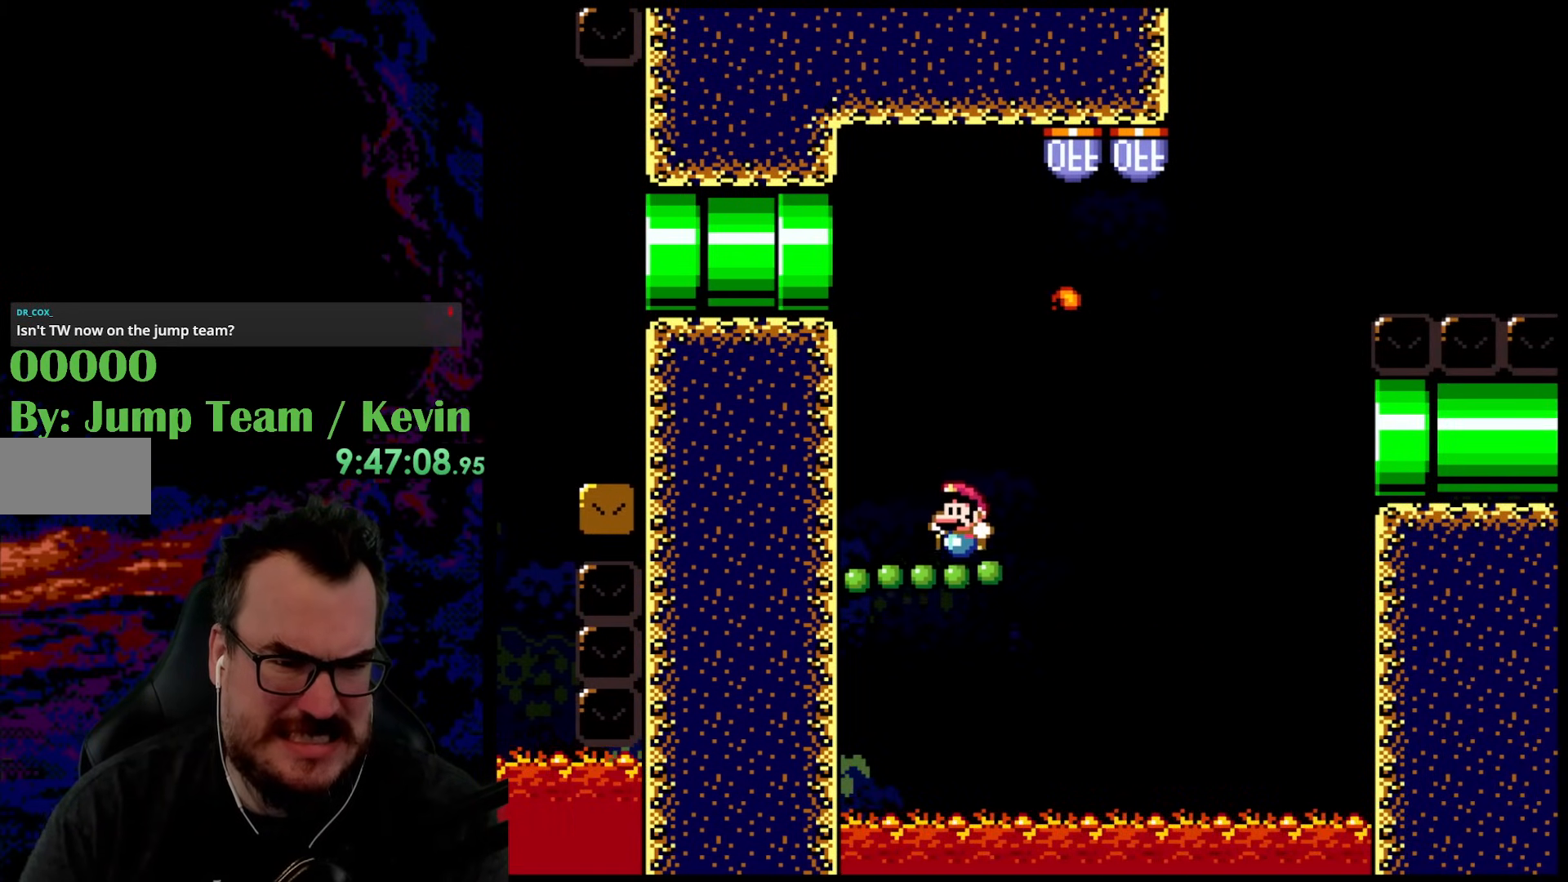
{"buttons": ["Y"], "events": []}
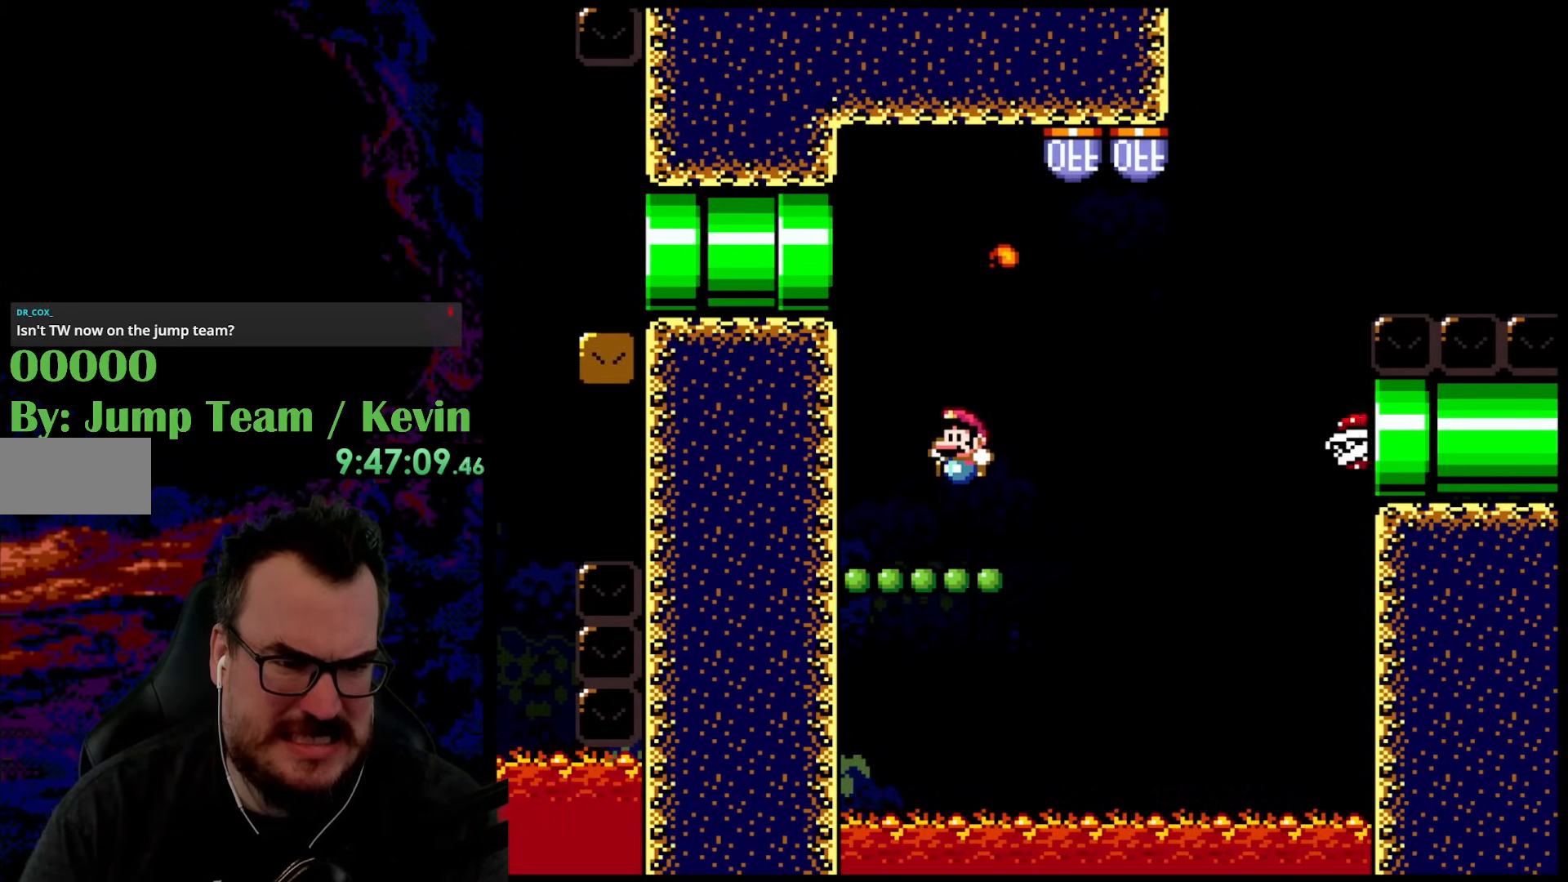
{"buttons": ["B", "Y", "DPAD_UP", "DPAD_RIGHT"], "events": [[333, "B", "down"], [333, "DPAD_RIGHT", "down"], [333, "DPAD_UP", "down"]]}
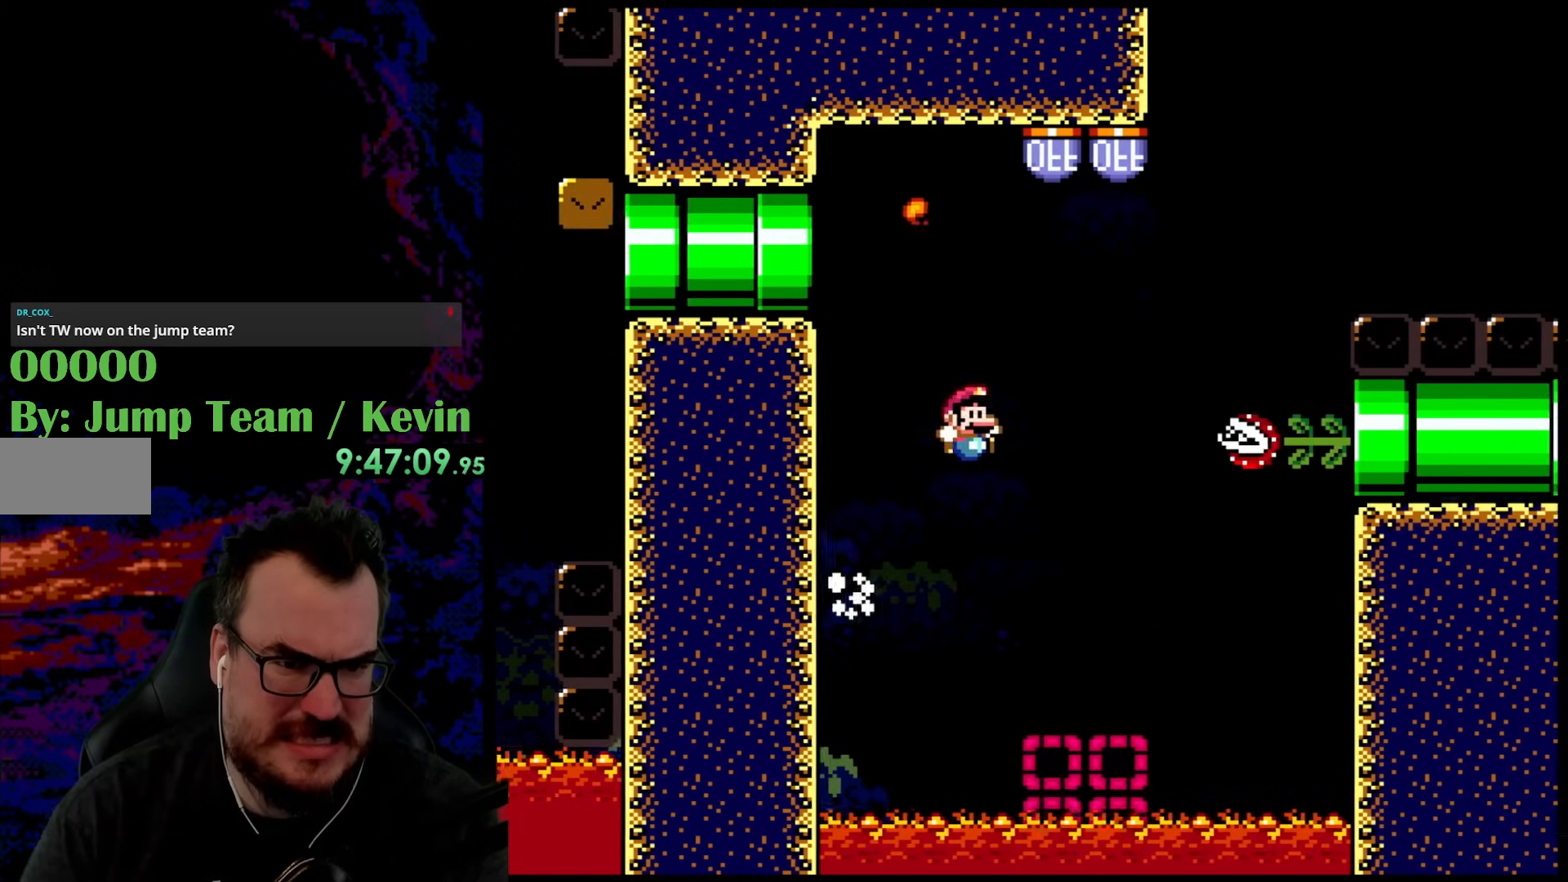
{"buttons": ["X"], "events": [[217, "DPAD_RIGHT", "up"], [233, "DPAD_LEFT", "down"], [267, "DPAD_UP", "up"], [300, "B", "up"], [383, "X", "down"], [383, "Y", "up"], [417, "DPAD_LEFT", "up"]]}
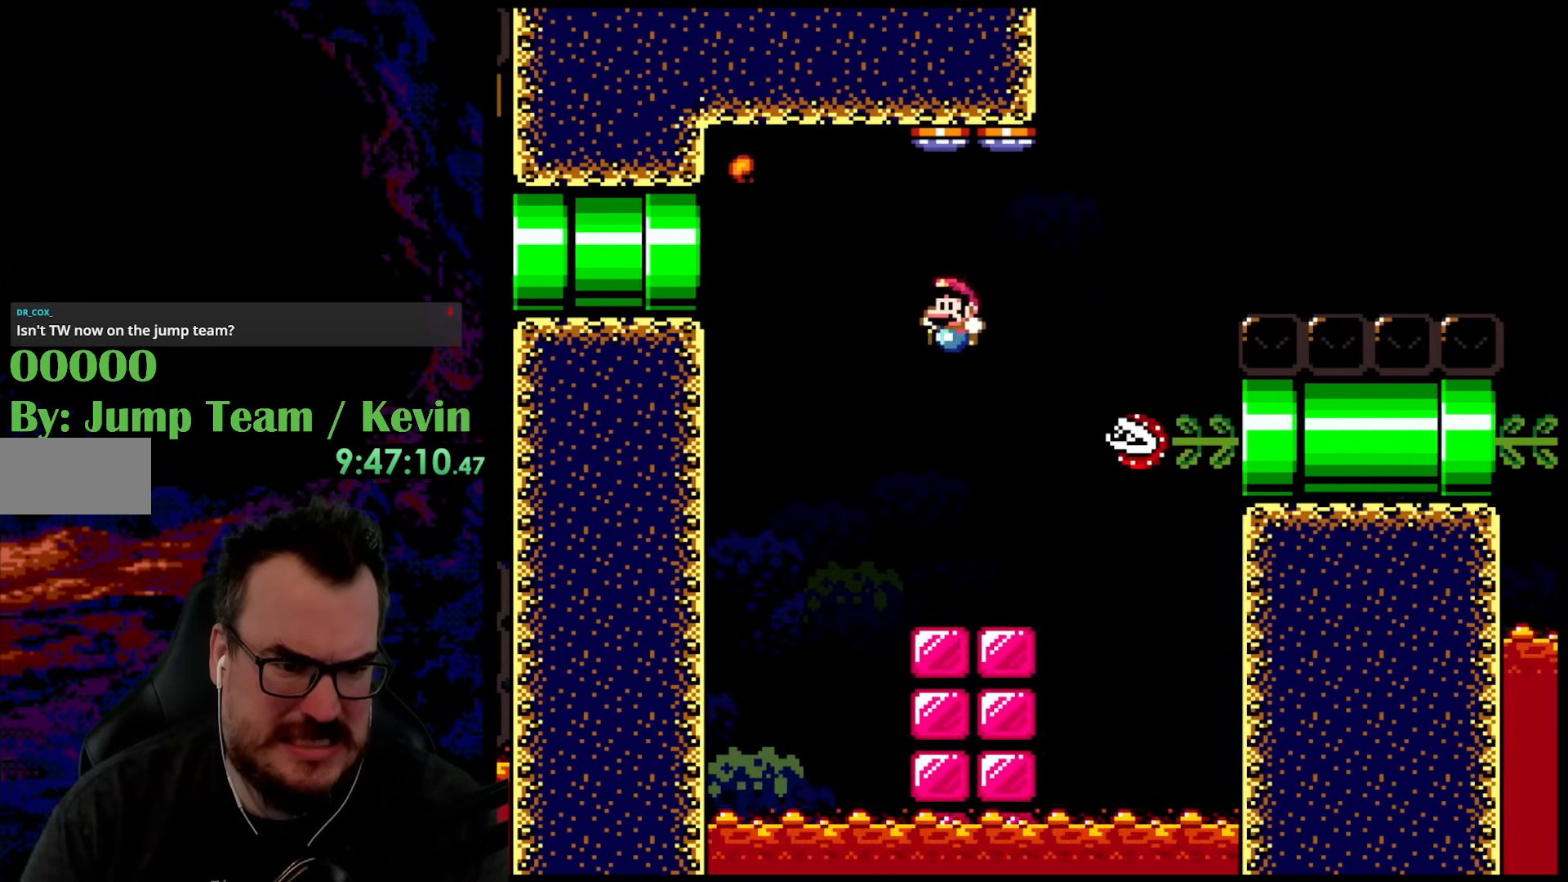
{"buttons": ["A", "X", "DPAD_LEFT"], "events": [[167, "DPAD_RIGHT", "down"], [317, "A", "down"], [367, "DPAD_RIGHT", "up"], [483, "DPAD_LEFT", "down"]]}
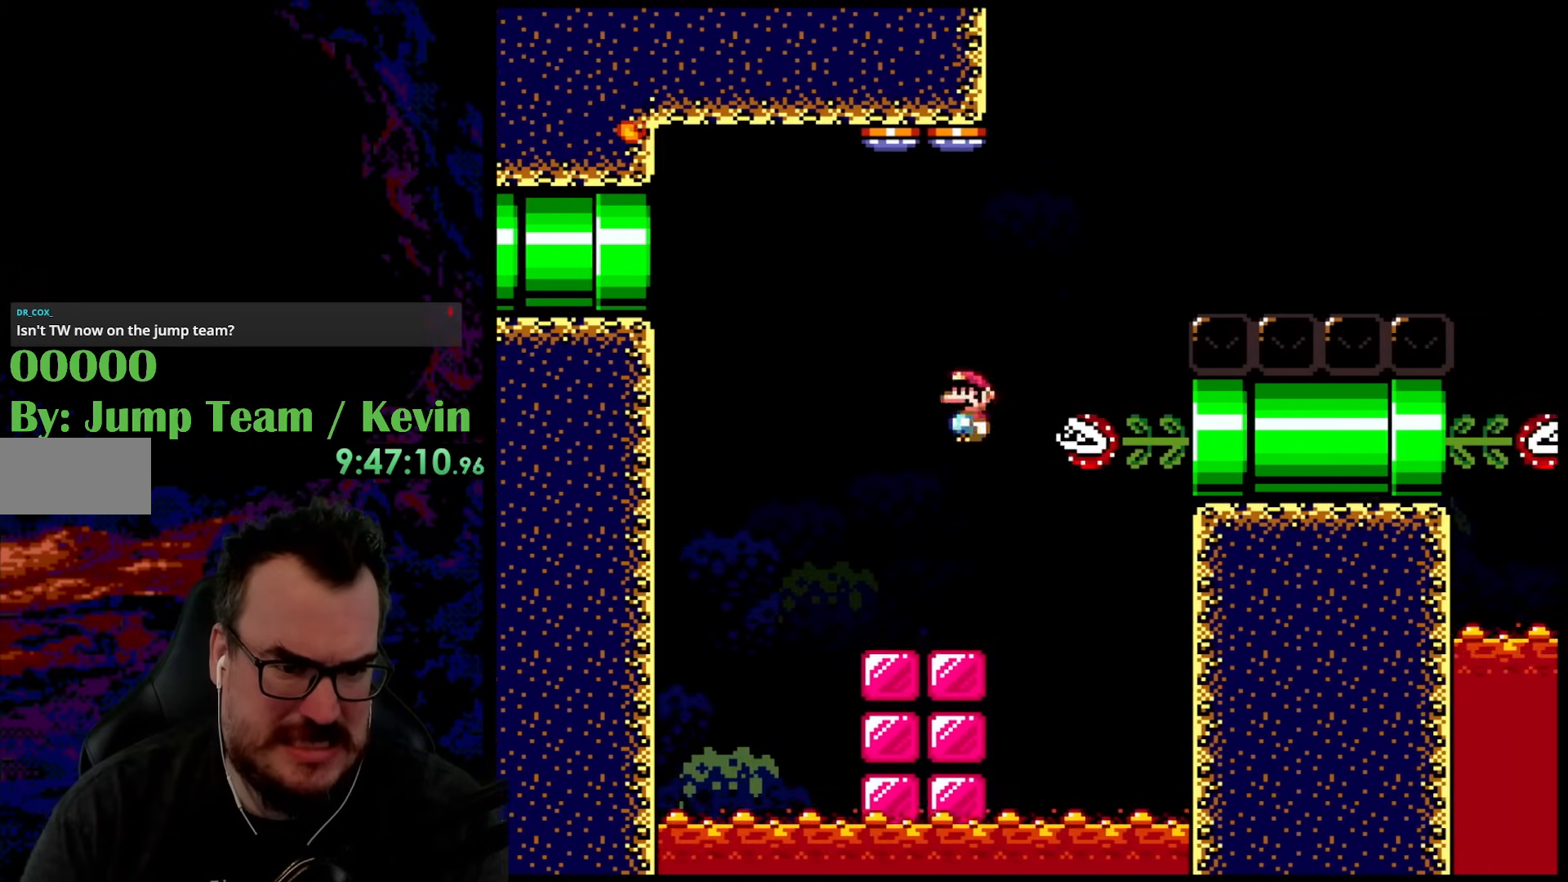
{"buttons": ["A", "X", "DPAD_RIGHT"], "events": [[50, "DPAD_LEFT", "up"], [50, "DPAD_RIGHT", "down"]]}
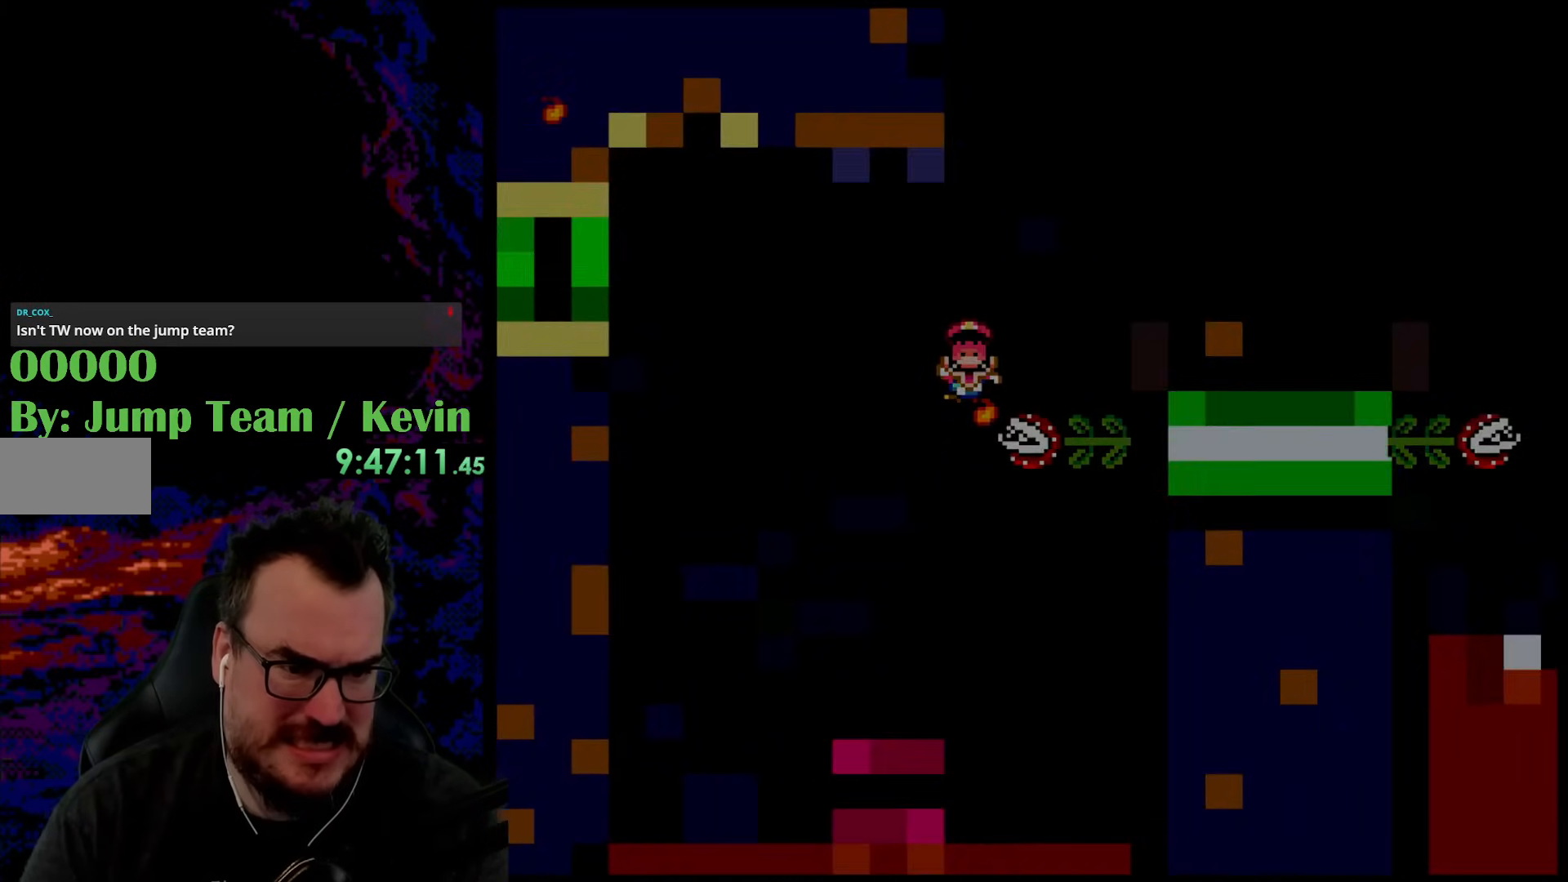
{"buttons": ["X"], "events": [[383, "DPAD_RIGHT", "up"], [400, "A", "up"]]}
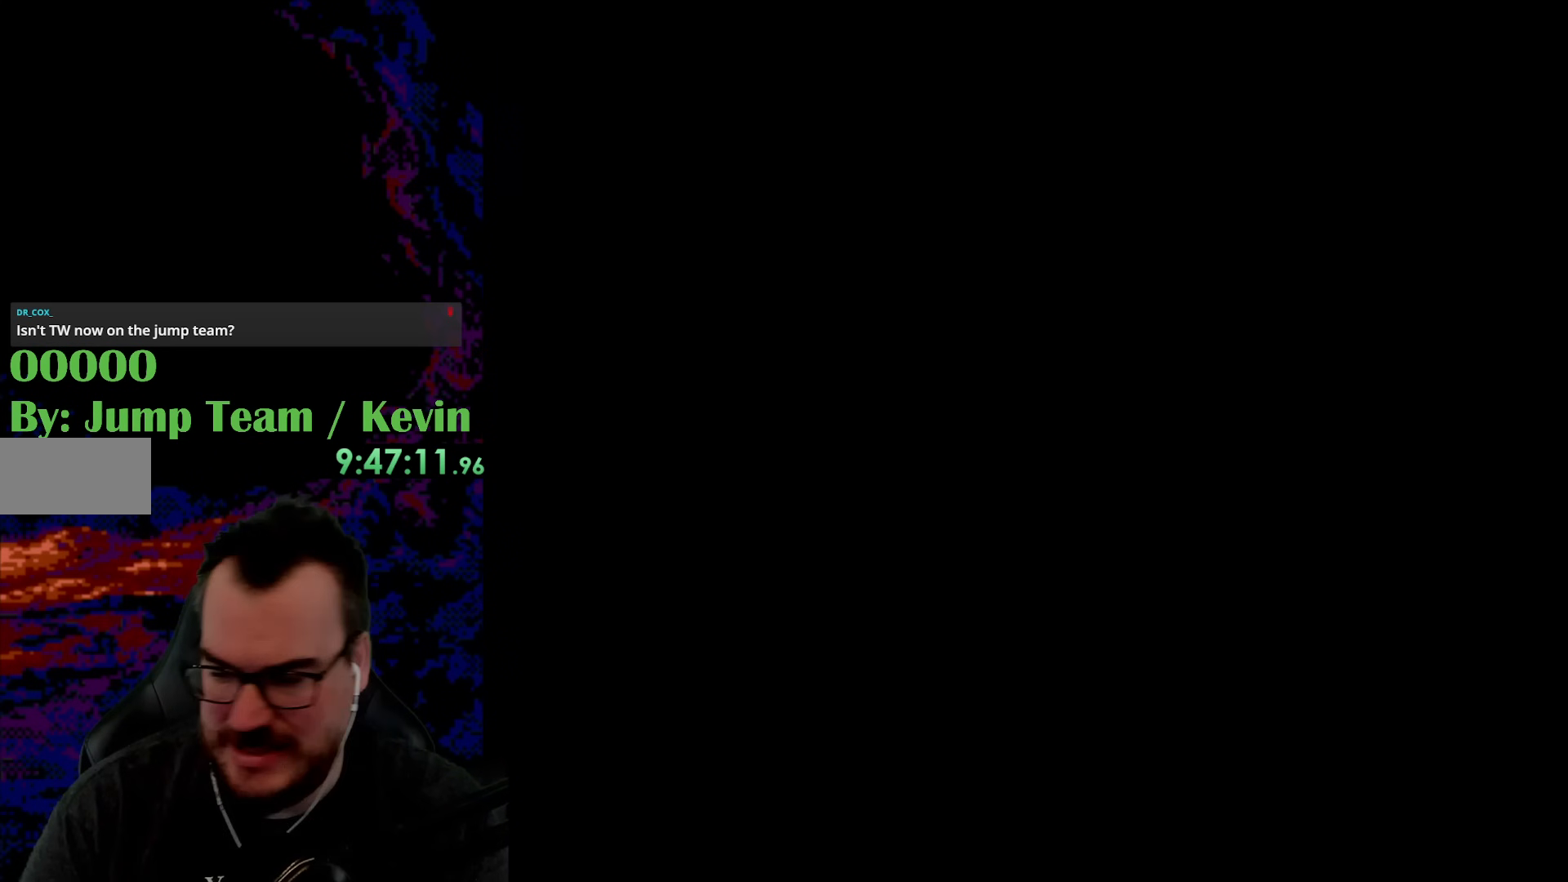
{"buttons": [], "events": [[33, "X", "up"]]}
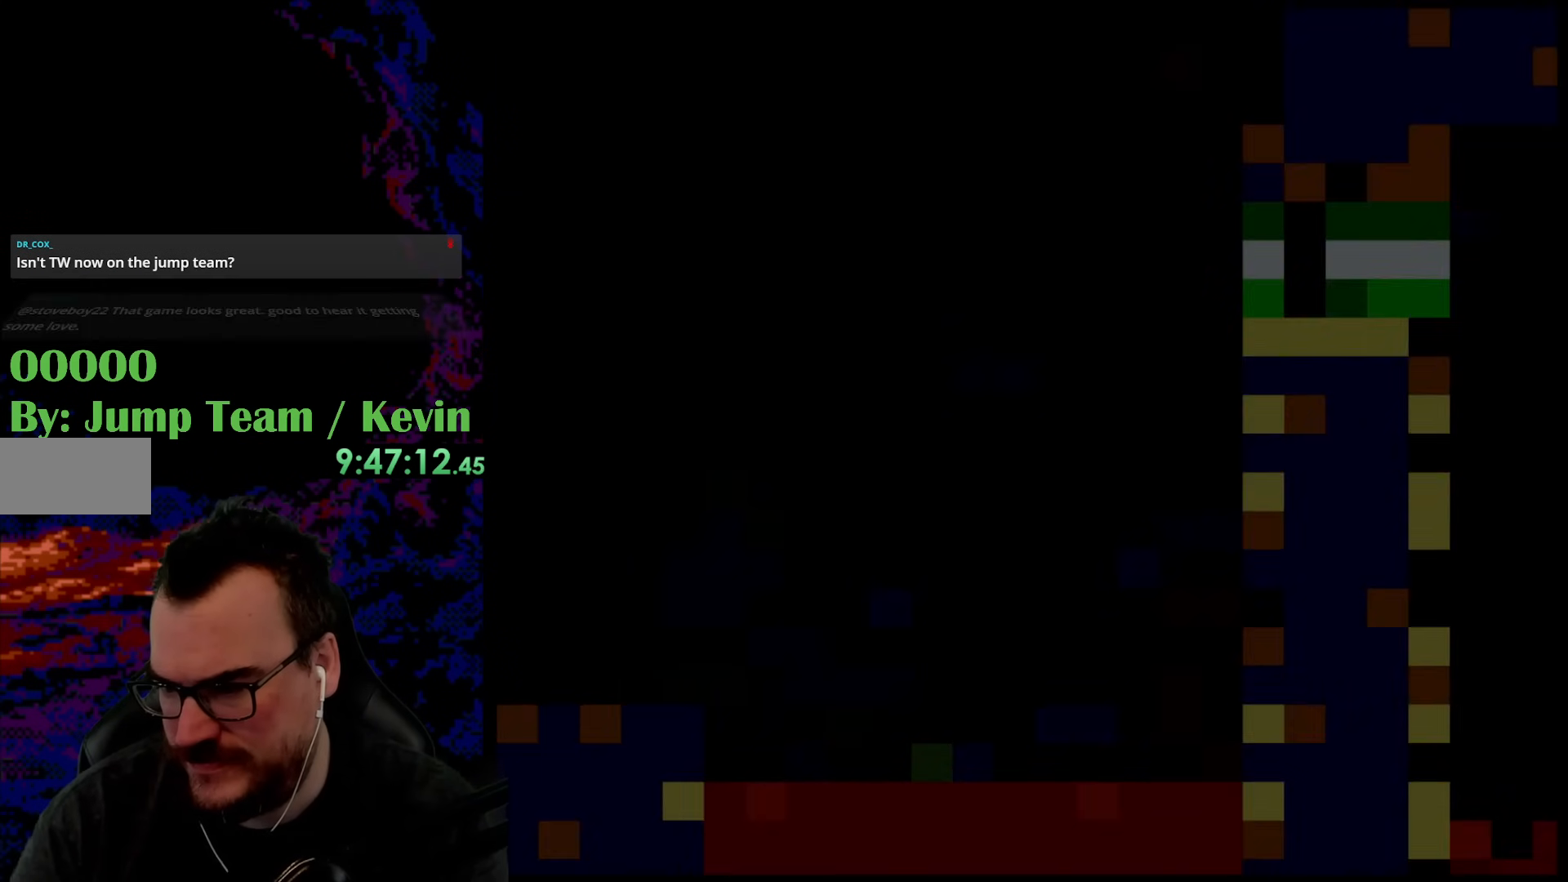
{"buttons": [], "events": []}
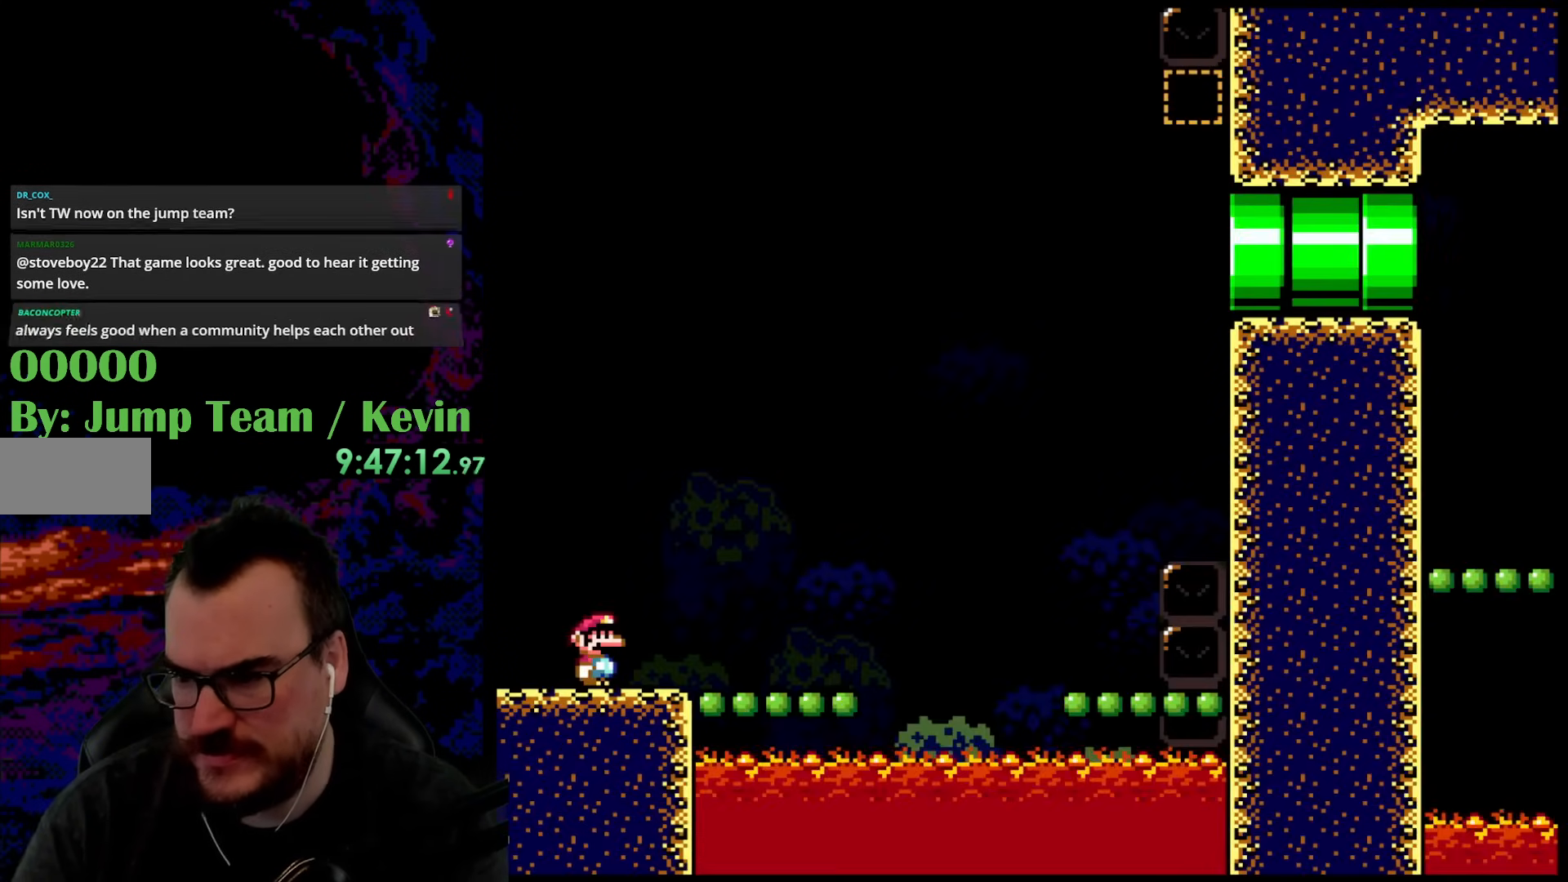
{"buttons": [], "events": []}
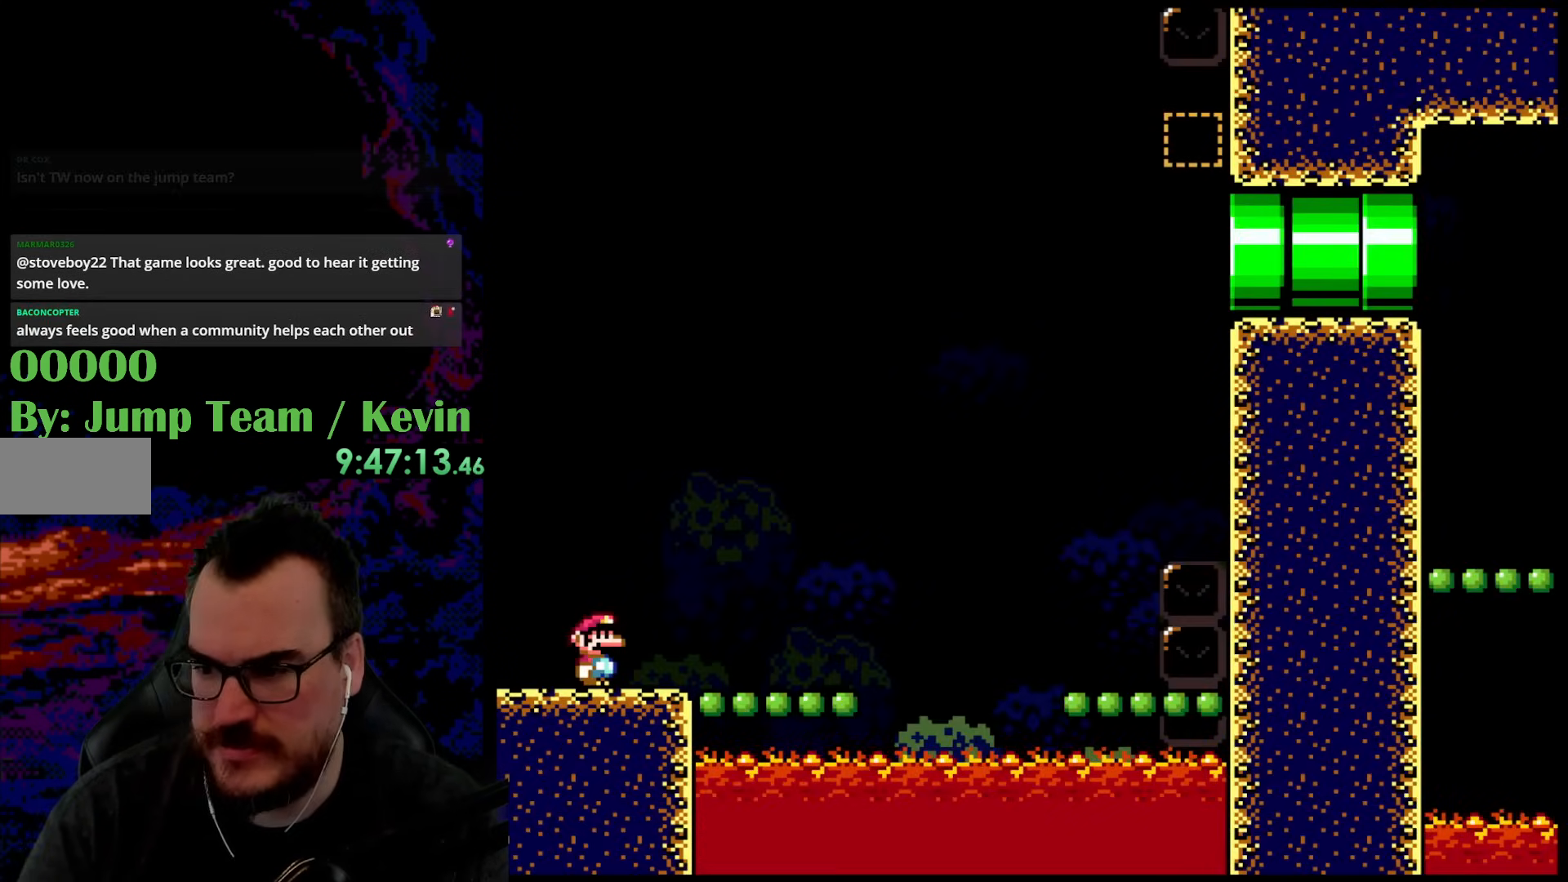
{"buttons": ["Y"], "events": [[350, "Y", "down"]]}
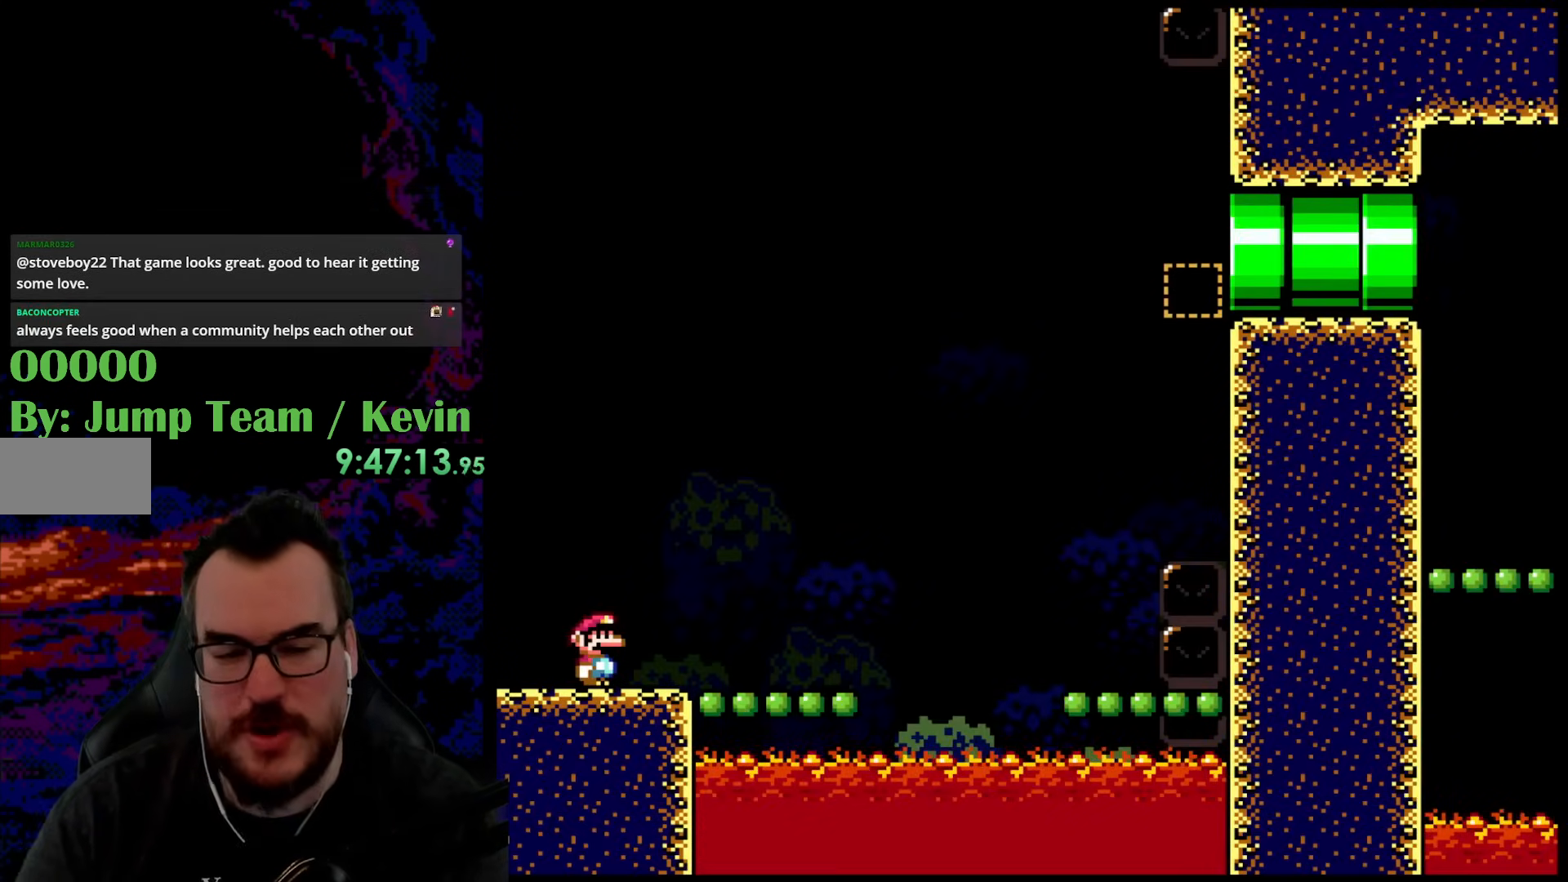
{"buttons": ["Y"], "events": [[100, "Y", "up"], [433, "Y", "down"]]}
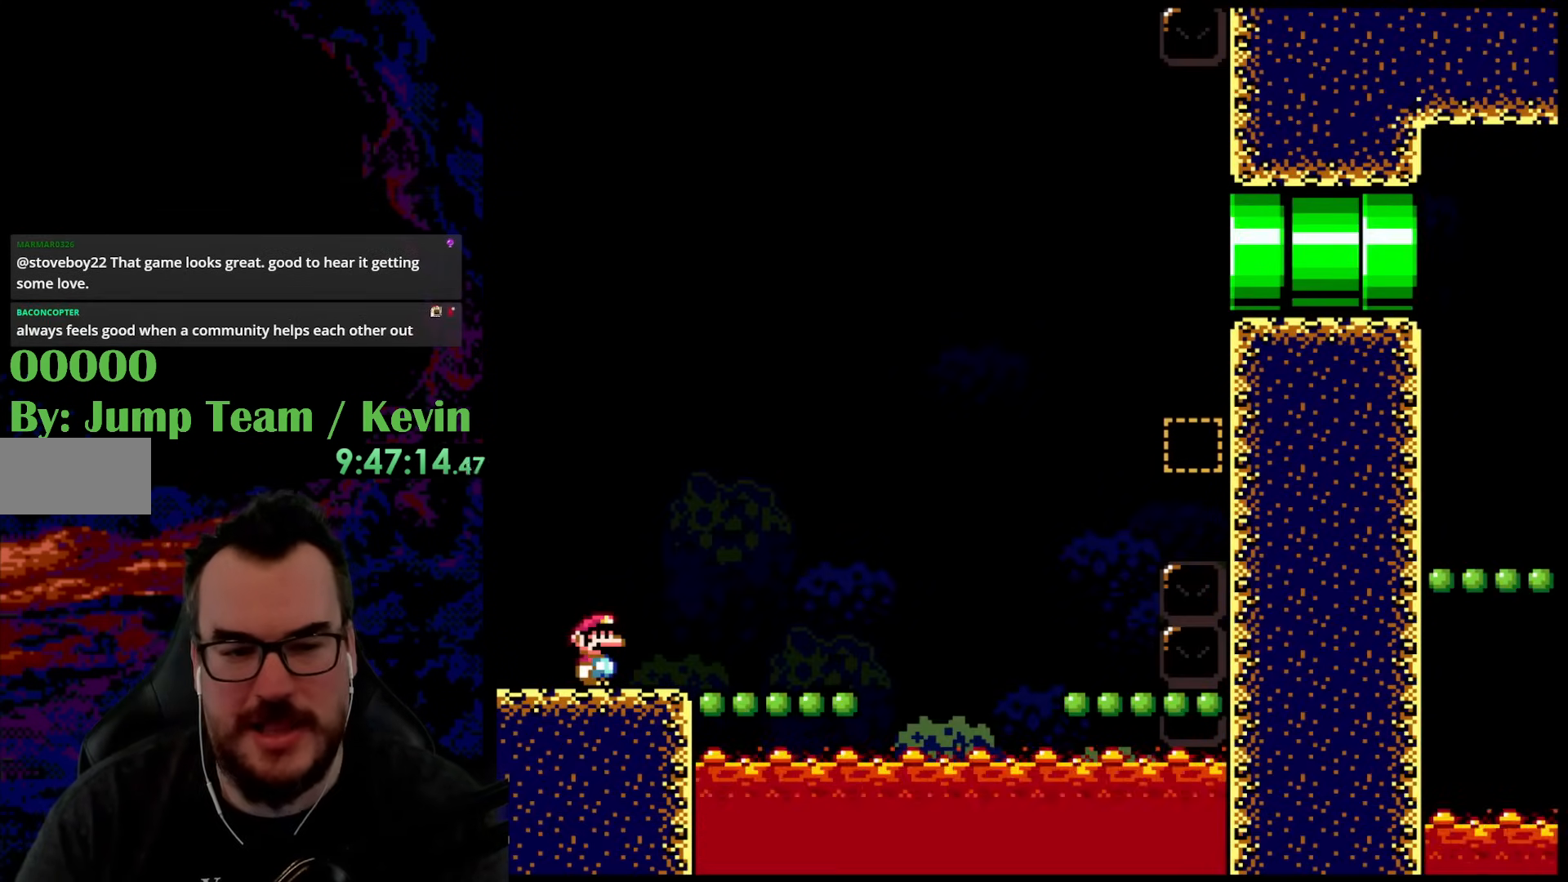
{"buttons": ["Y"], "events": []}
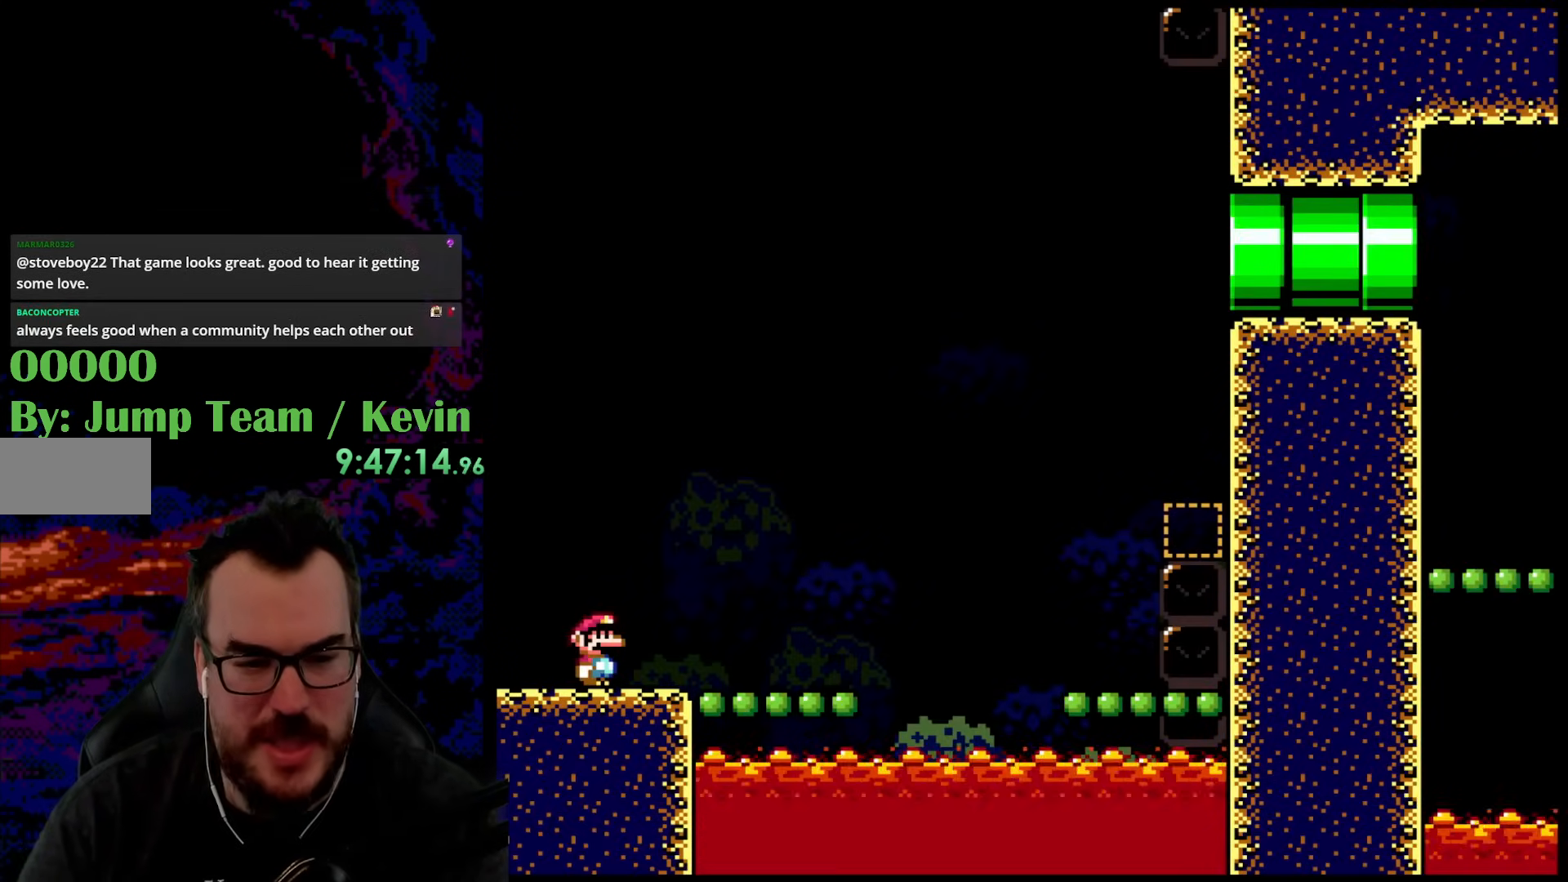
{"buttons": ["B", "Y", "DPAD_RIGHT"], "events": [[317, "DPAD_RIGHT", "down"], [317, "Y", "up"], [400, "Y", "down"], [467, "B", "down"]]}
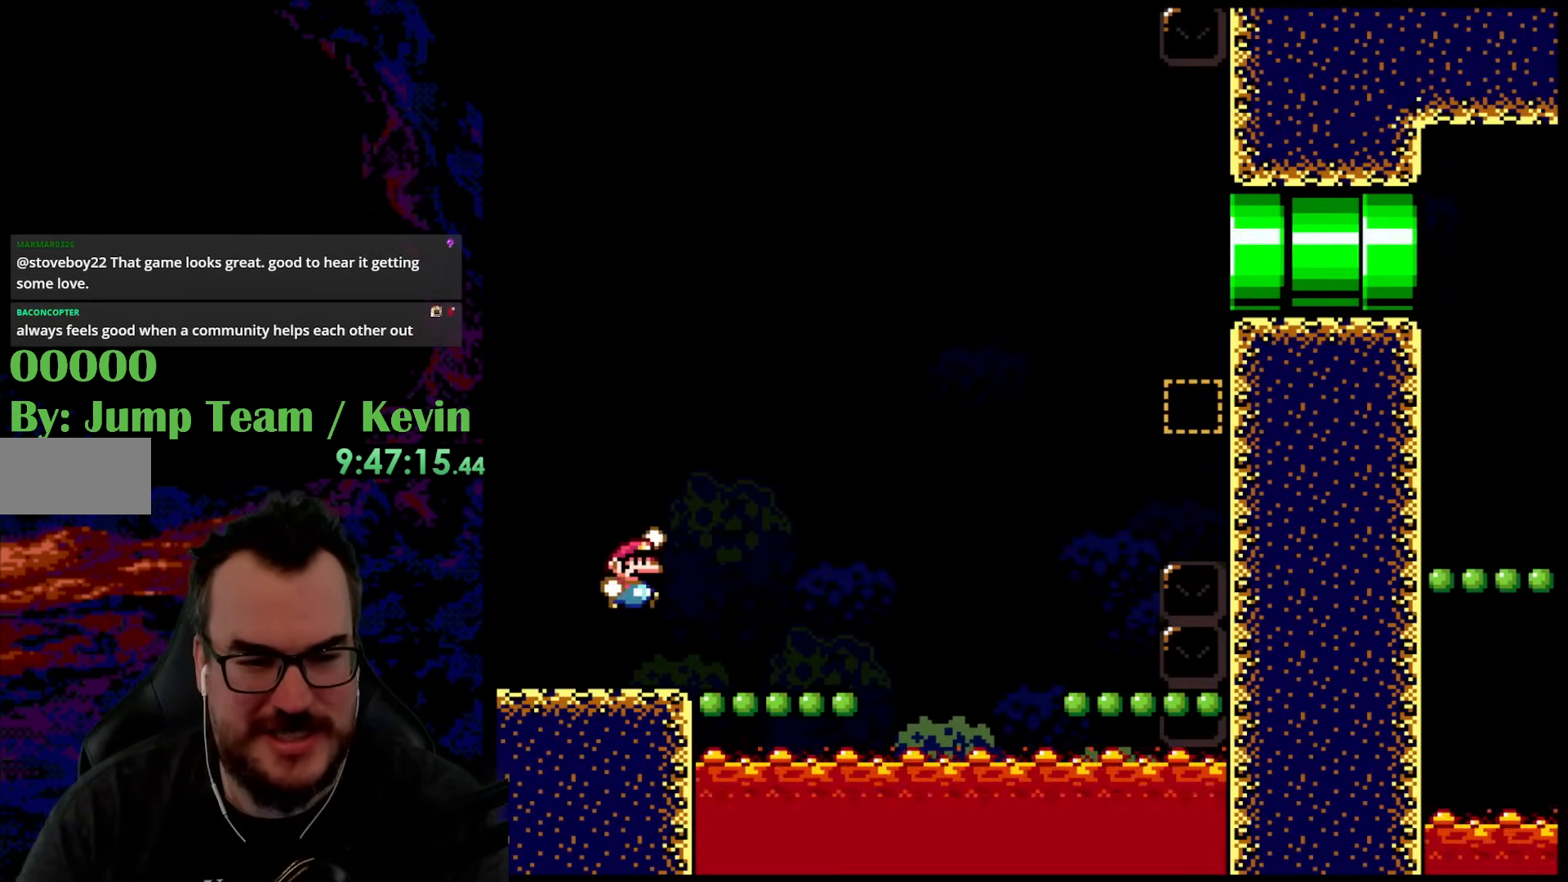
{"buttons": ["B", "Y", "DPAD_RIGHT"], "events": []}
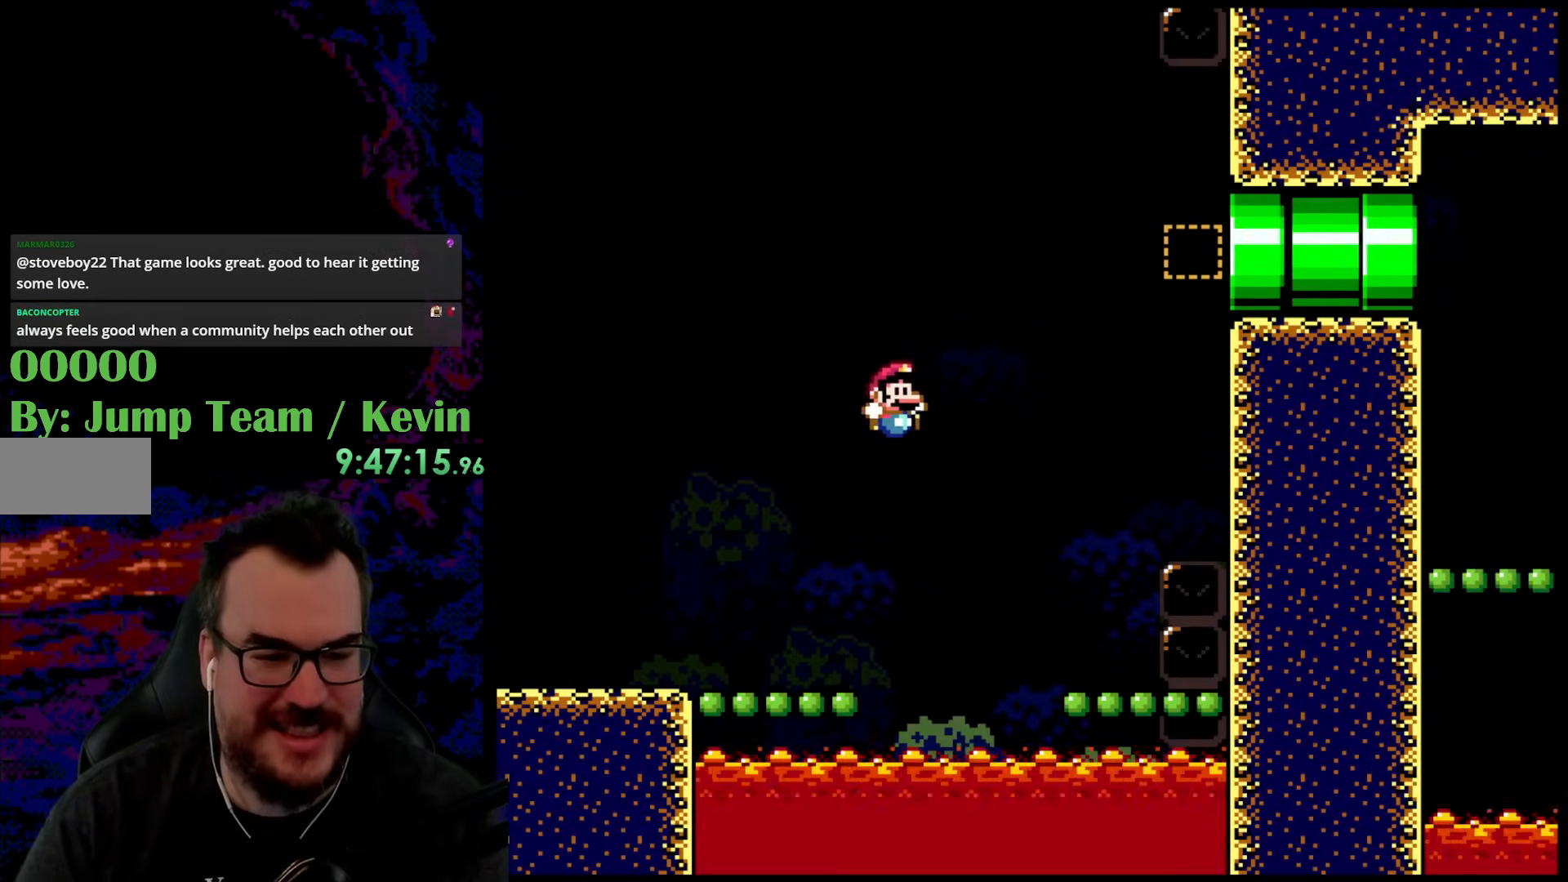
{"buttons": ["B", "Y", "DPAD_RIGHT"]}
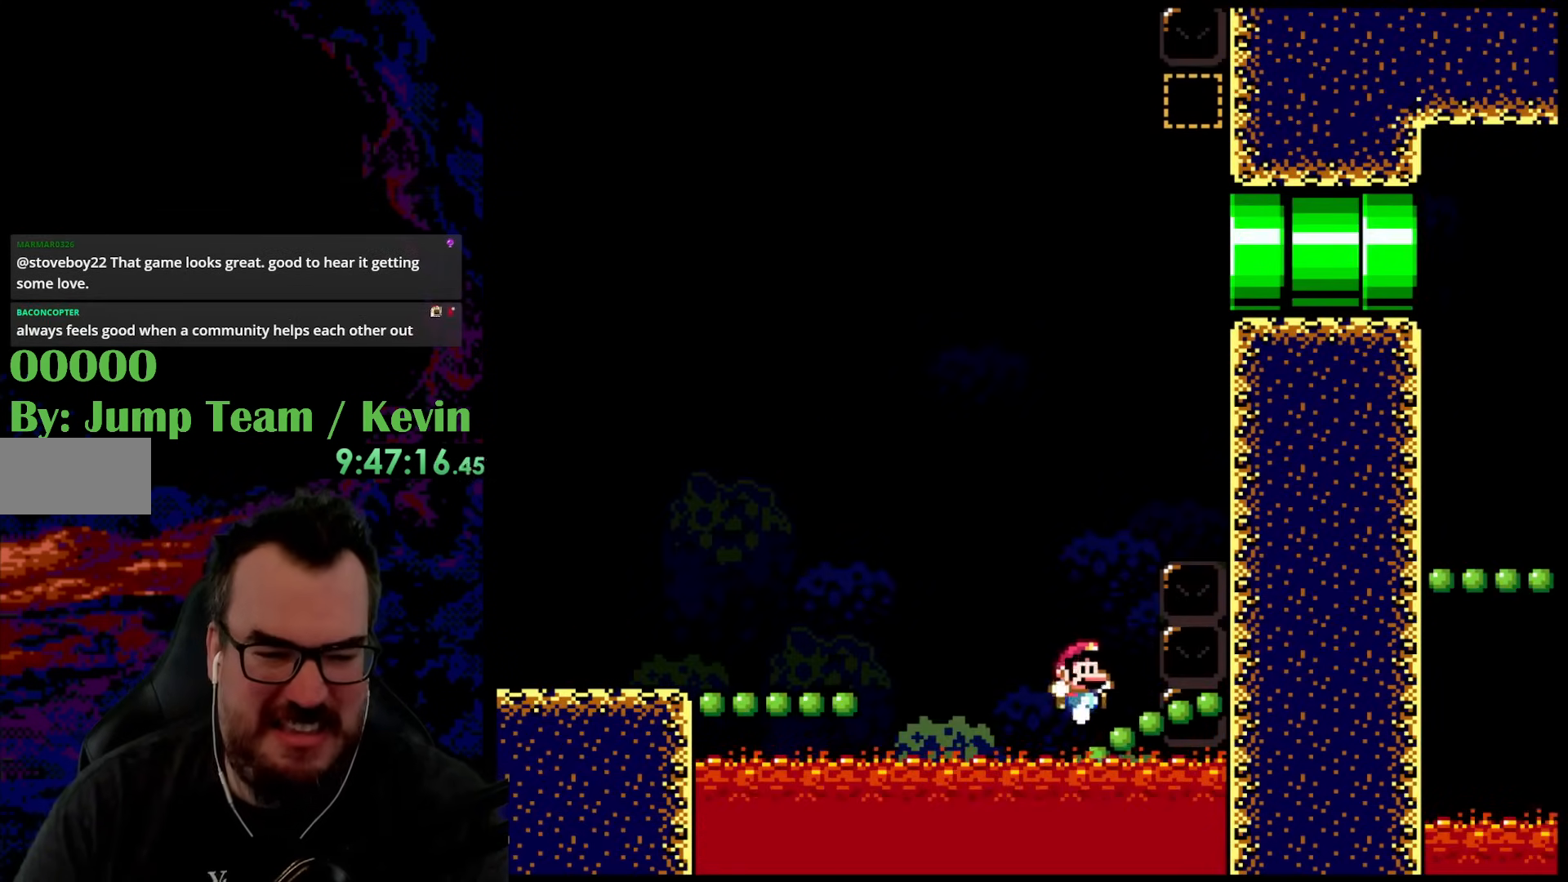
{"buttons": ["B", "Y", "DPAD_LEFT"], "events": [[117, "DPAD_RIGHT", "up"], [250, "DPAD_RIGHT", "down"], [433, "DPAD_RIGHT", "up"], [450, "DPAD_LEFT", "down"]]}